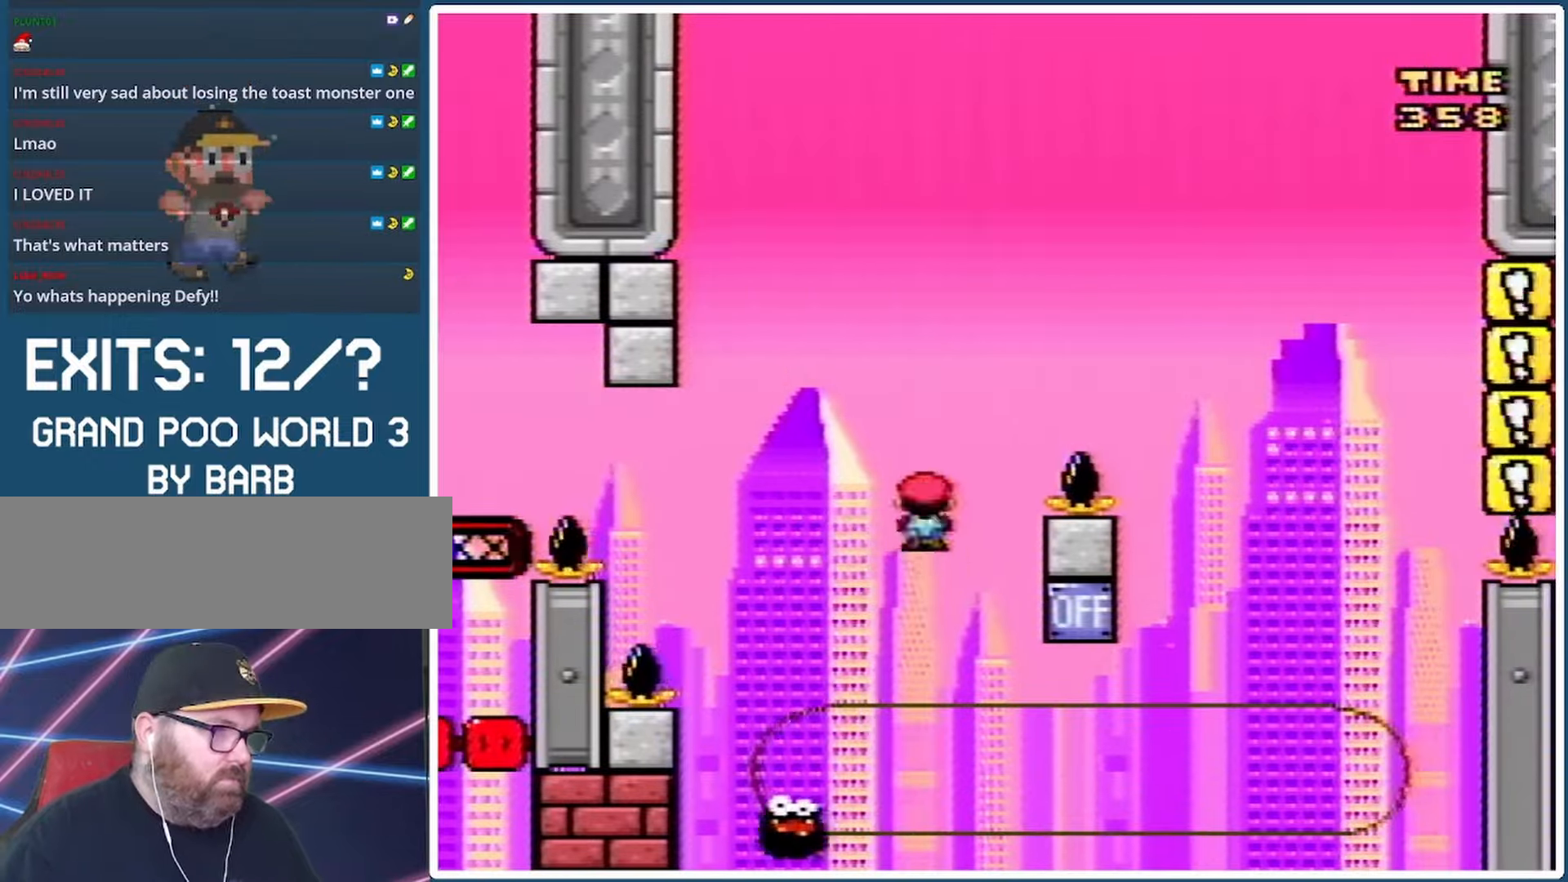
Gameplay with a controller (Nintendo layout); each line is a JSON object with the inputs held at the frame after it. "events" lists button and stick changes between this image and that frame as [ms after this image, input, new state], when the widget could be followed in between. Not read: L3 R3.
{"buttons": ["A", "X", "DPAD_RIGHT"], "events": [[33, "DPAD_LEFT", "up"], [167, "A", "up"], [267, "A", "down"], [333, "DPAD_RIGHT", "down"]]}
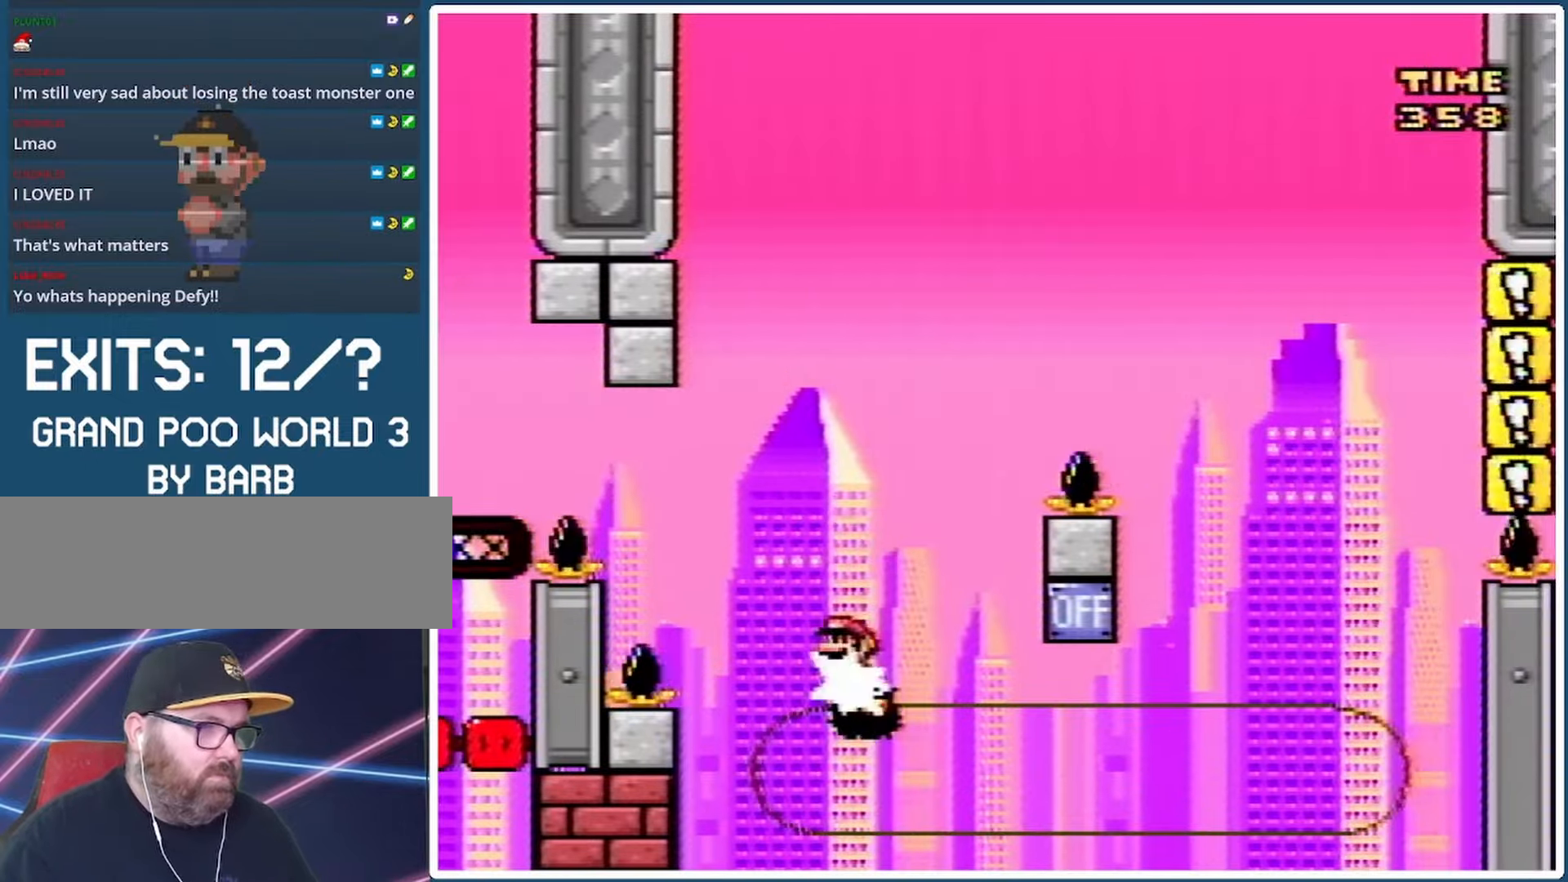
{"buttons": ["X", "DPAD_RIGHT"], "events": [[500, "A", "up"]]}
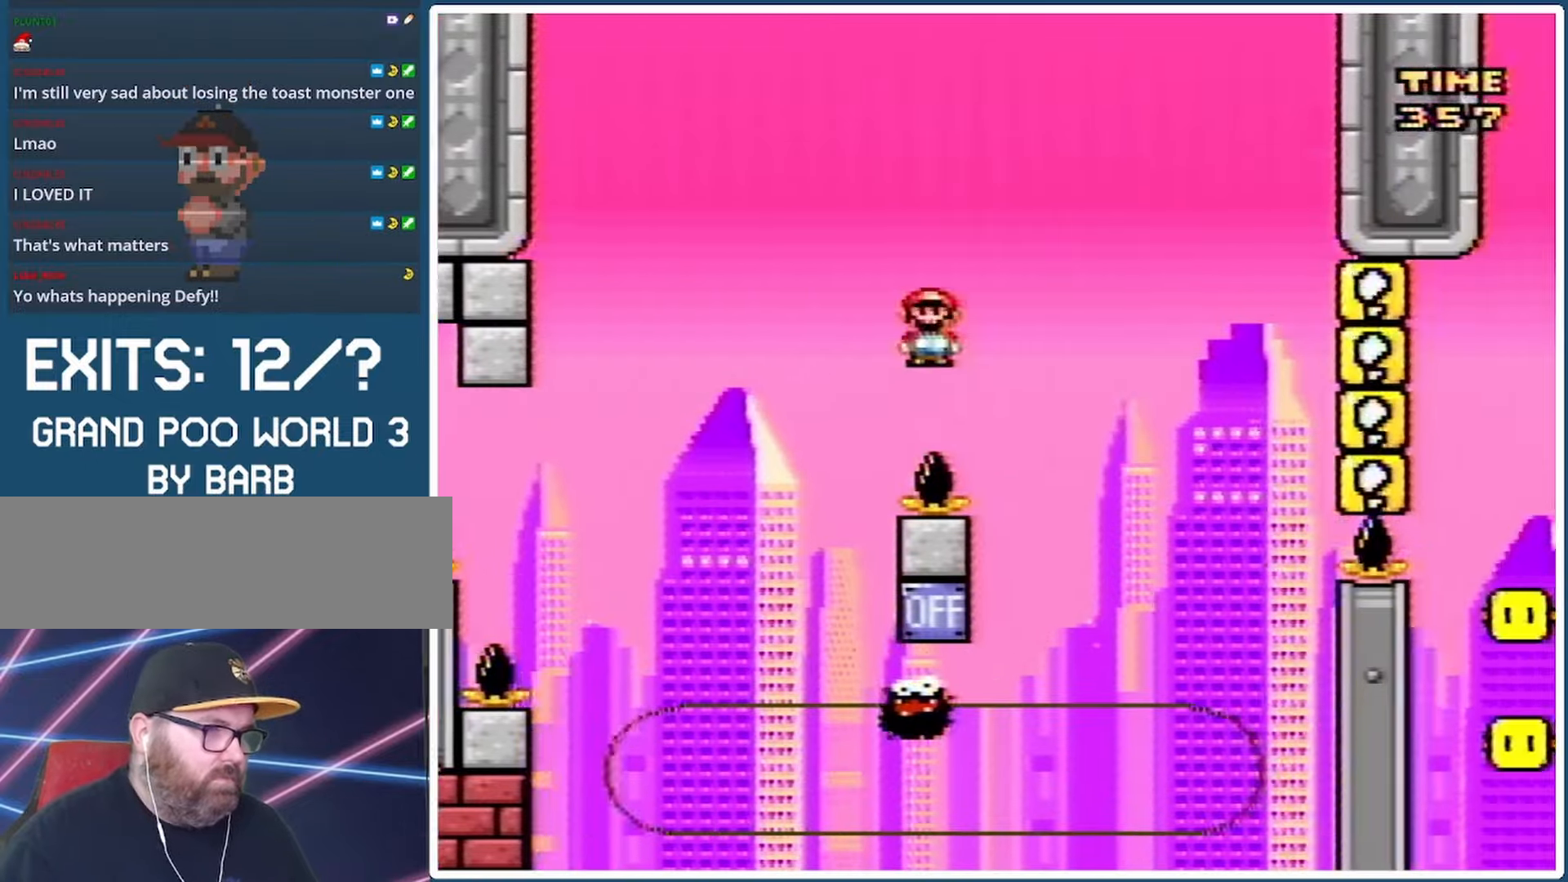
{"buttons": ["A", "X"], "events": [[33, "DPAD_RIGHT", "up"], [67, "DPAD_LEFT", "down"], [200, "DPAD_LEFT", "up"], [233, "A", "down"], [233, "DPAD_RIGHT", "down"], [433, "DPAD_RIGHT", "up"]]}
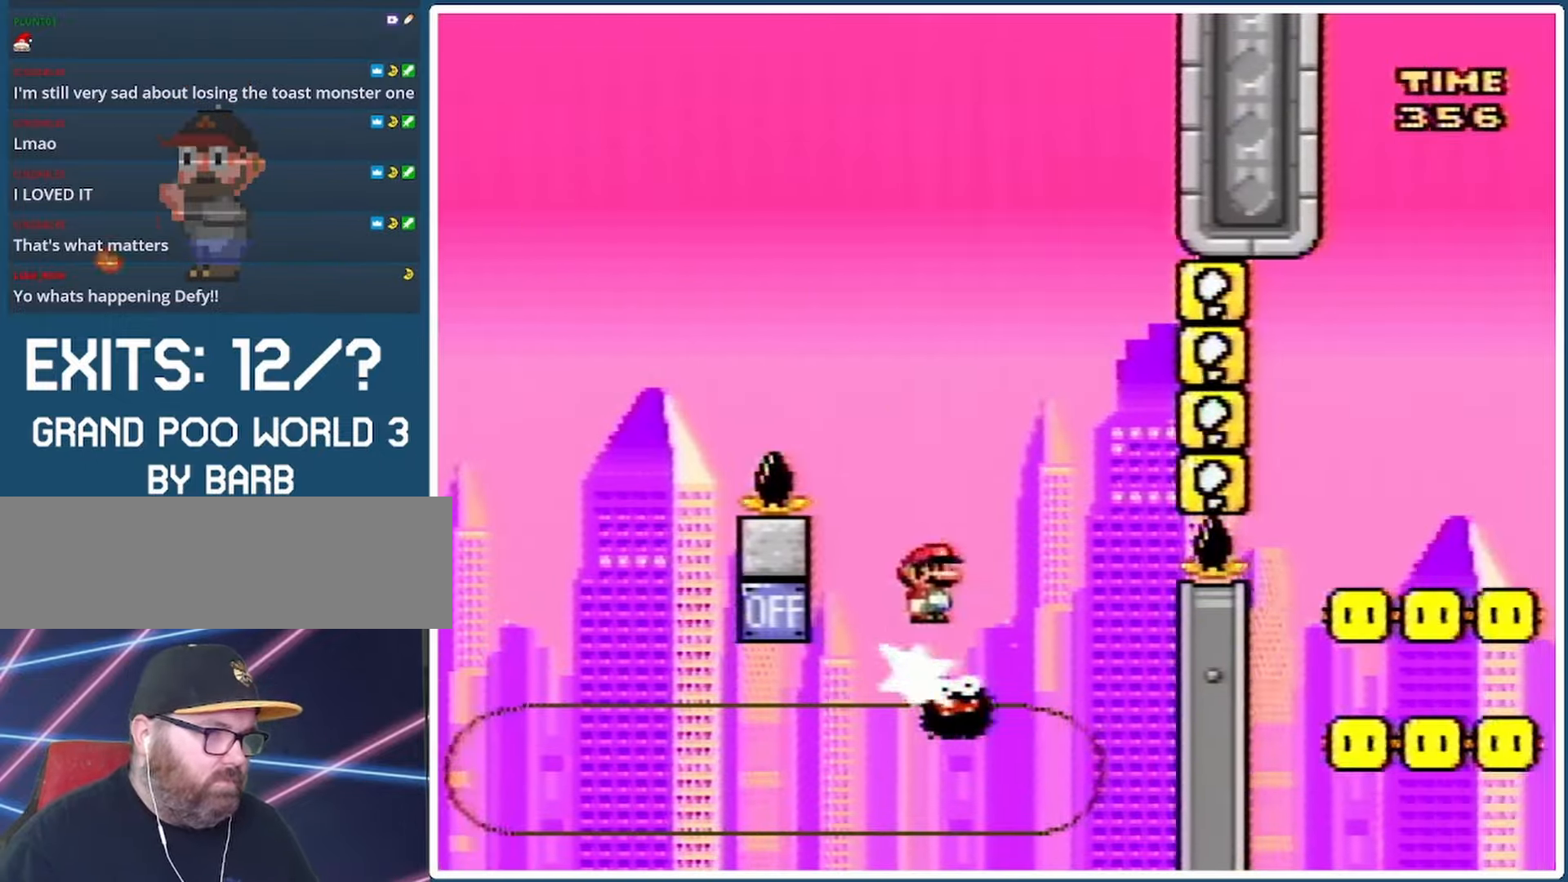
{"buttons": ["A", "X", "DPAD_LEFT"], "events": [[133, "DPAD_LEFT", "down"], [267, "DPAD_LEFT", "up"], [267, "DPAD_RIGHT", "down"], [367, "DPAD_RIGHT", "up"], [500, "DPAD_LEFT", "down"]]}
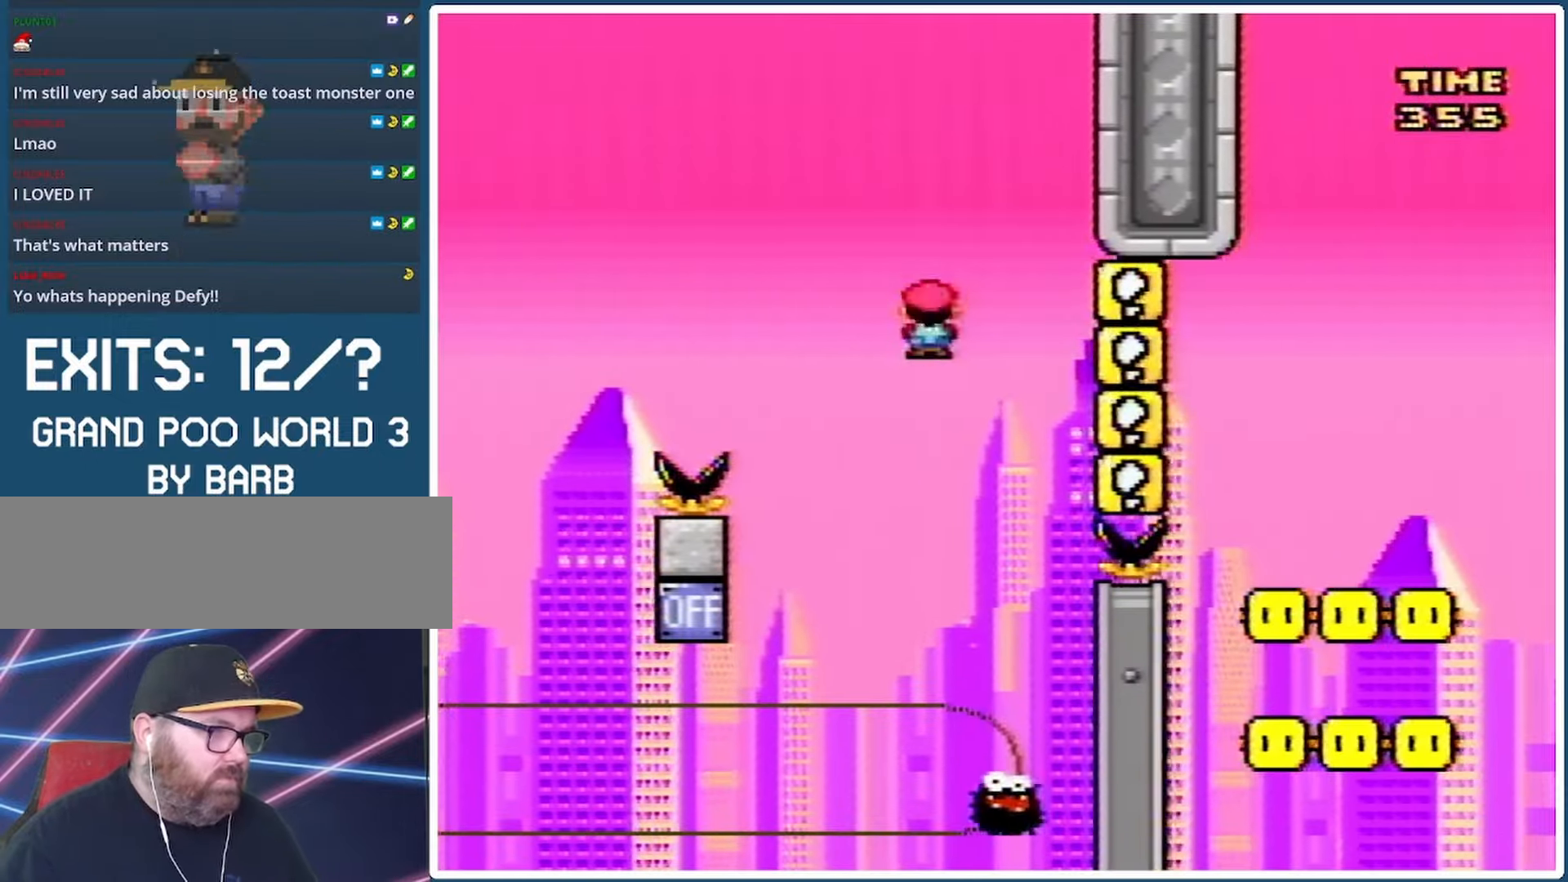
{"buttons": ["A", "X", "DPAD_LEFT"], "events": [[133, "DPAD_LEFT", "up"], [167, "A", "up"], [167, "DPAD_LEFT", "down"], [300, "A", "down"]]}
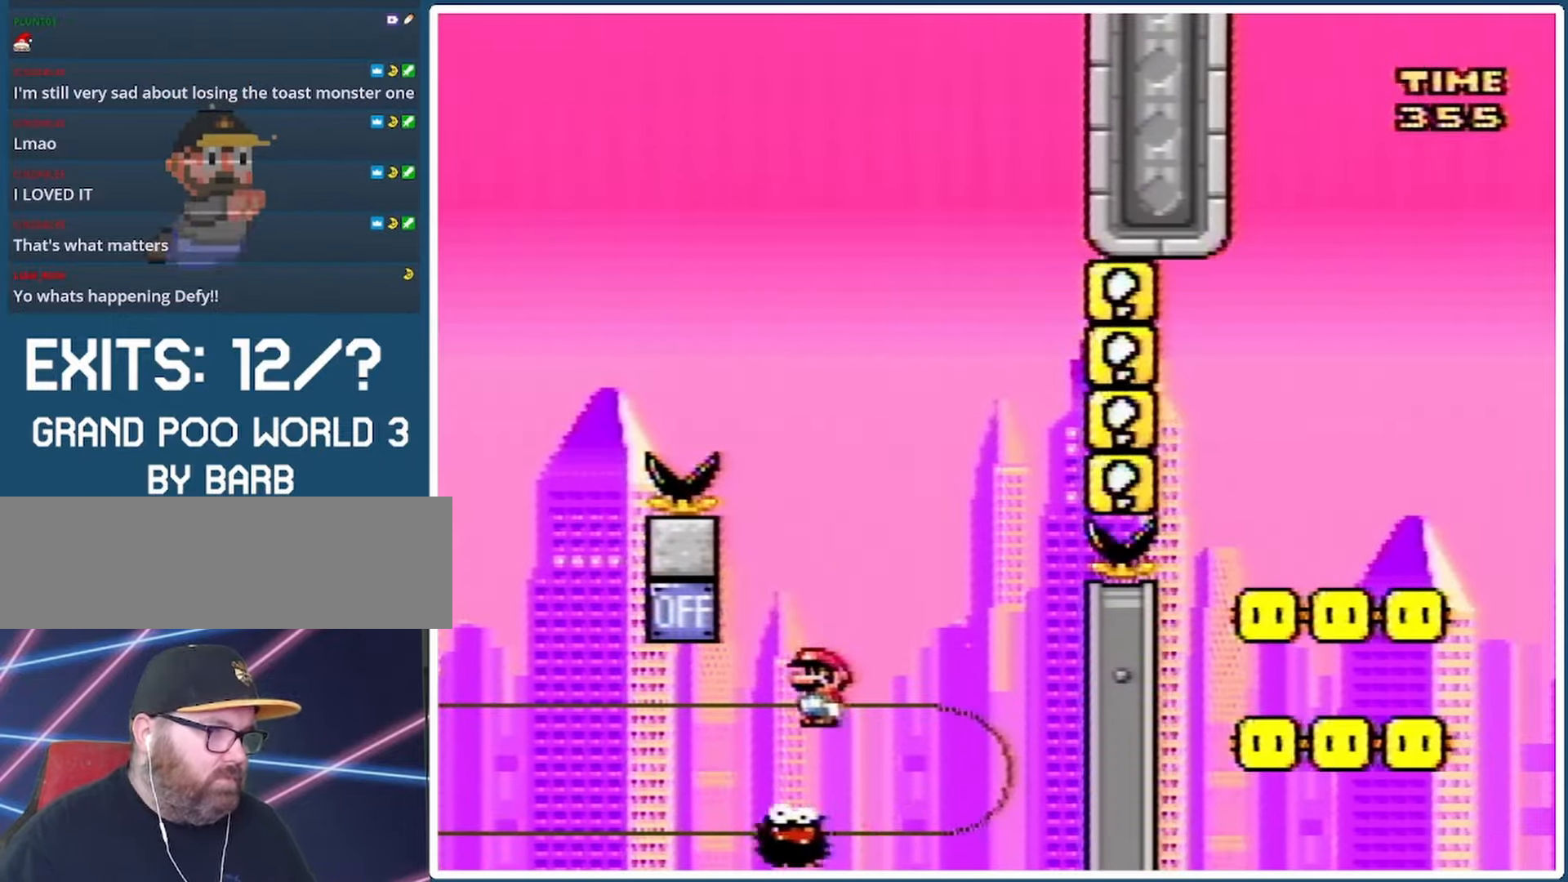
{"buttons": ["A", "X", "DPAD_LEFT"], "events": [[267, "DPAD_LEFT", "up"], [333, "DPAD_RIGHT", "down"], [500, "DPAD_LEFT", "down"], [500, "DPAD_RIGHT", "up"]]}
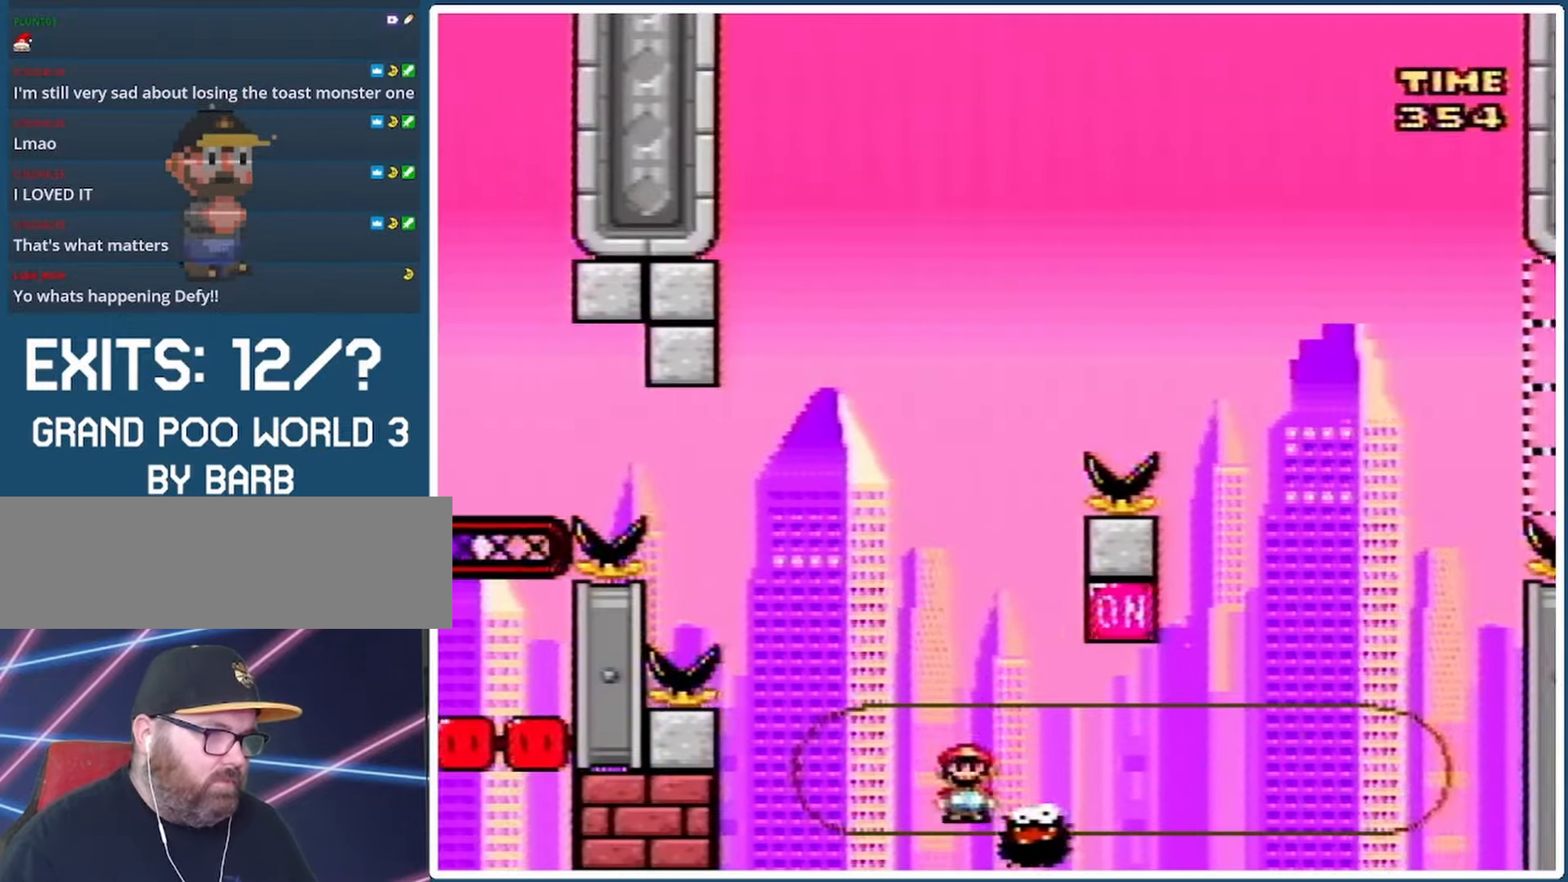
{"buttons": ["A", "X", "DPAD_RIGHT"], "events": [[233, "DPAD_LEFT", "up"], [267, "DPAD_RIGHT", "down"], [300, "DPAD_RIGHT", "up"], [333, "DPAD_LEFT", "down"], [467, "DPAD_LEFT", "up"], [500, "DPAD_RIGHT", "down"]]}
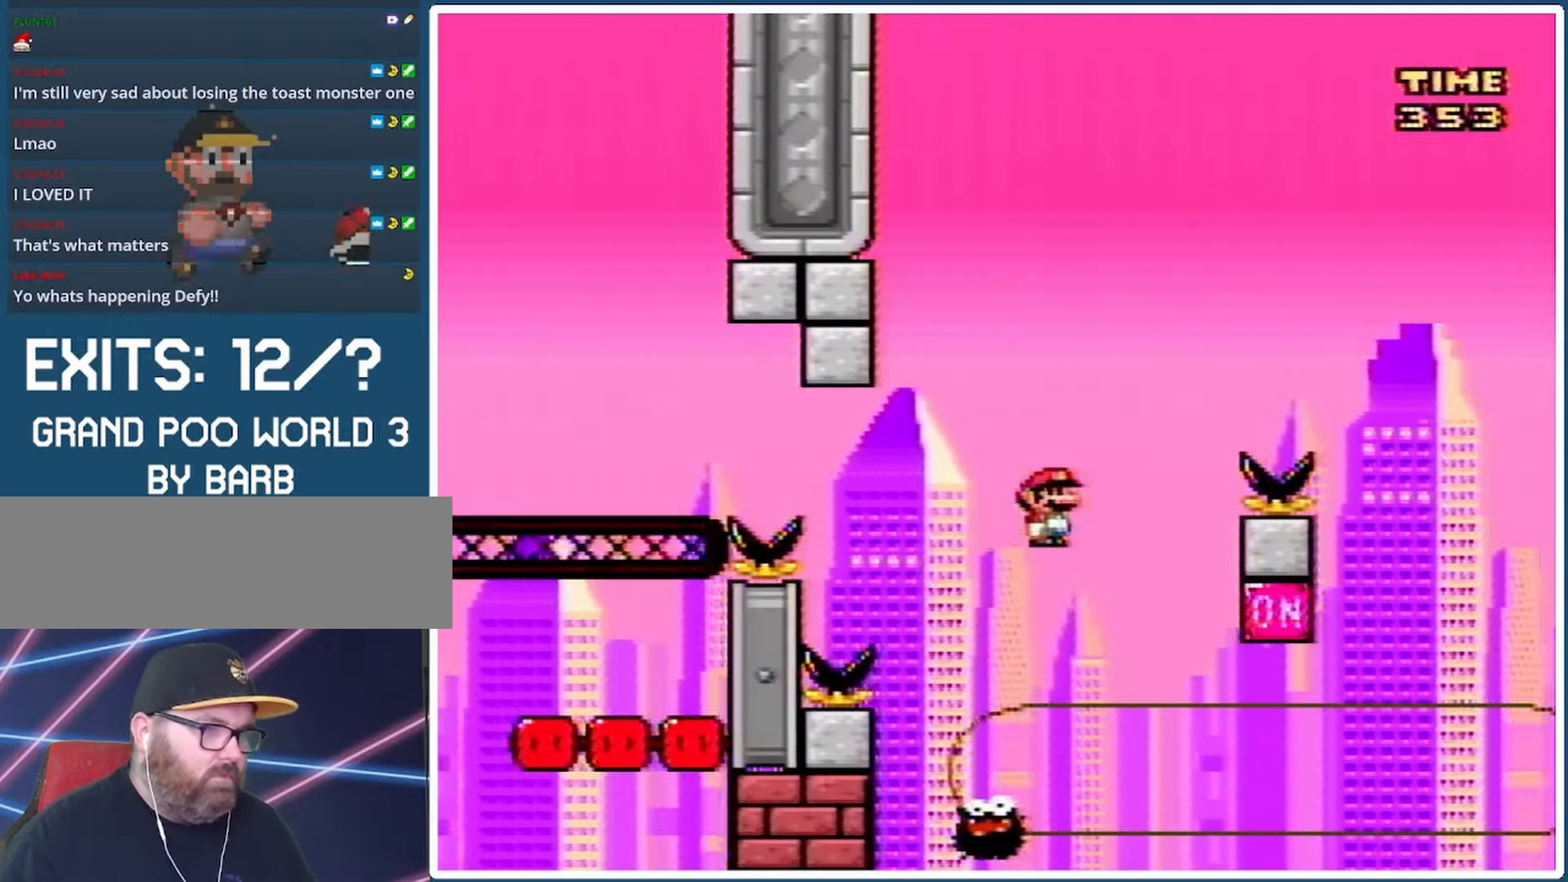
{"buttons": ["A", "X", "DPAD_RIGHT"], "events": [[133, "DPAD_RIGHT", "up"], [200, "DPAD_LEFT", "down"], [300, "DPAD_UP", "down"], [333, "DPAD_LEFT", "up"], [333, "DPAD_RIGHT", "down"], [333, "DPAD_UP", "up"]]}
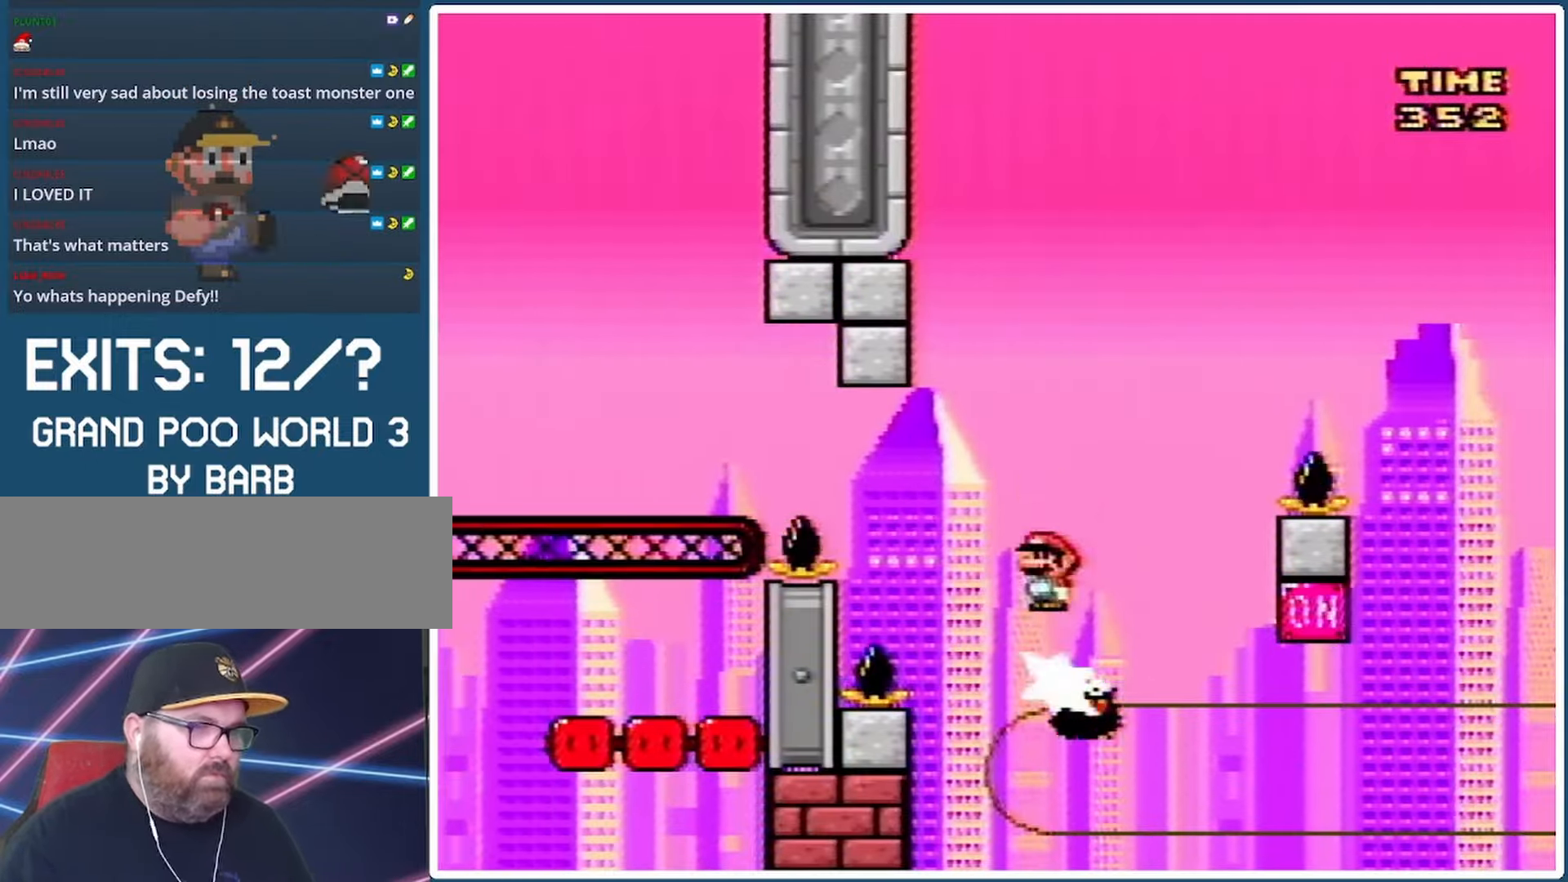
{"buttons": ["A", "X", "DPAD_RIGHT"], "events": []}
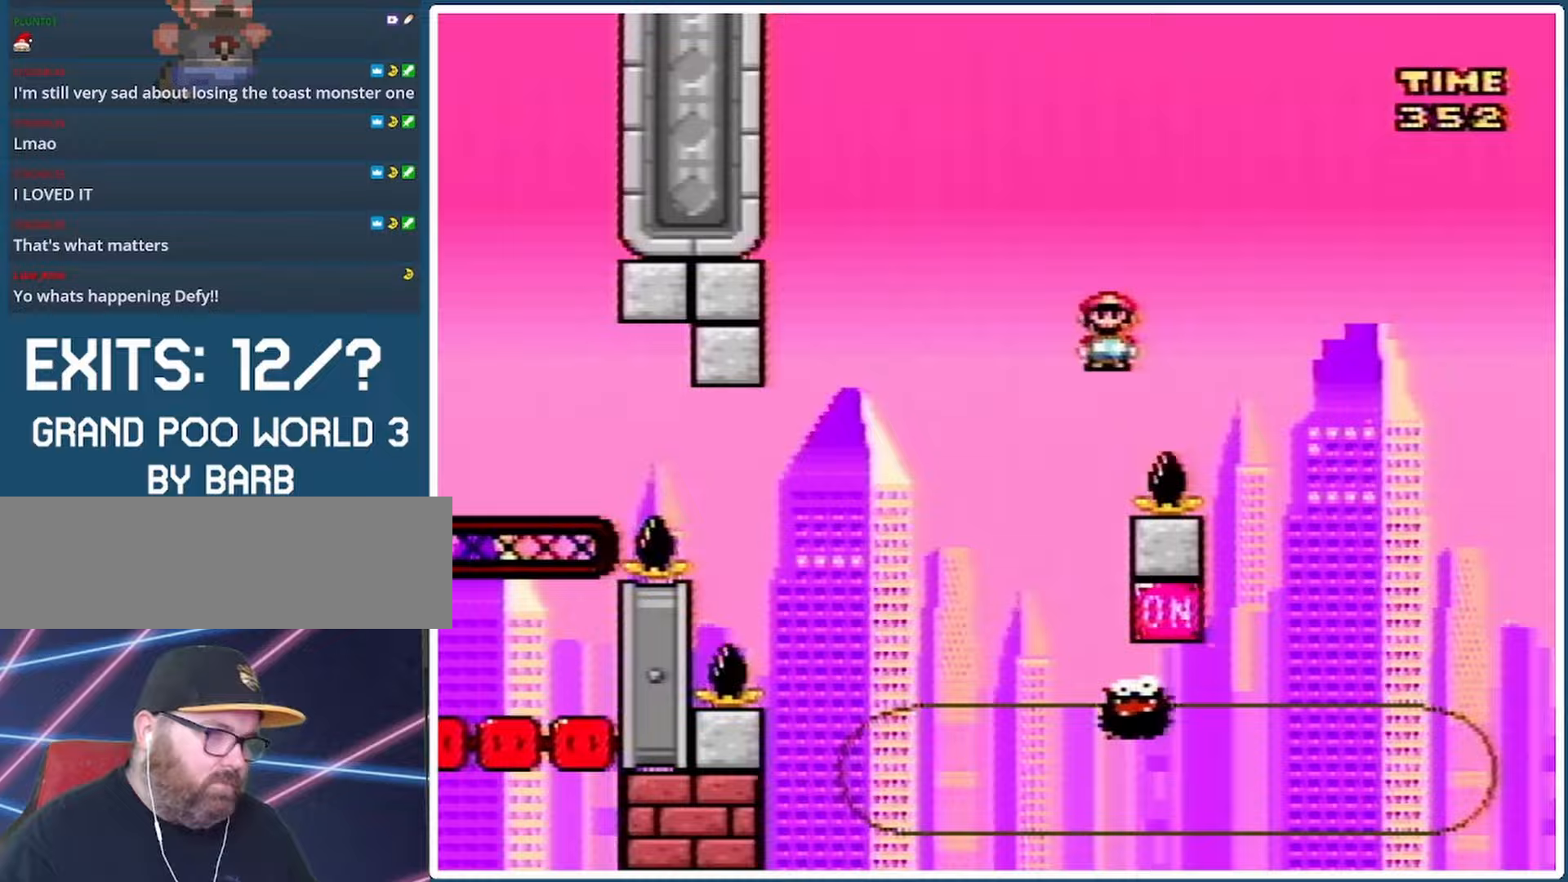
{"buttons": ["A", "X", "DPAD_RIGHT"], "events": [[100, "DPAD_UP", "down"], [133, "DPAD_LEFT", "down"], [133, "DPAD_RIGHT", "up"], [133, "DPAD_UP", "up"], [233, "DPAD_LEFT", "up"], [267, "DPAD_RIGHT", "down"]]}
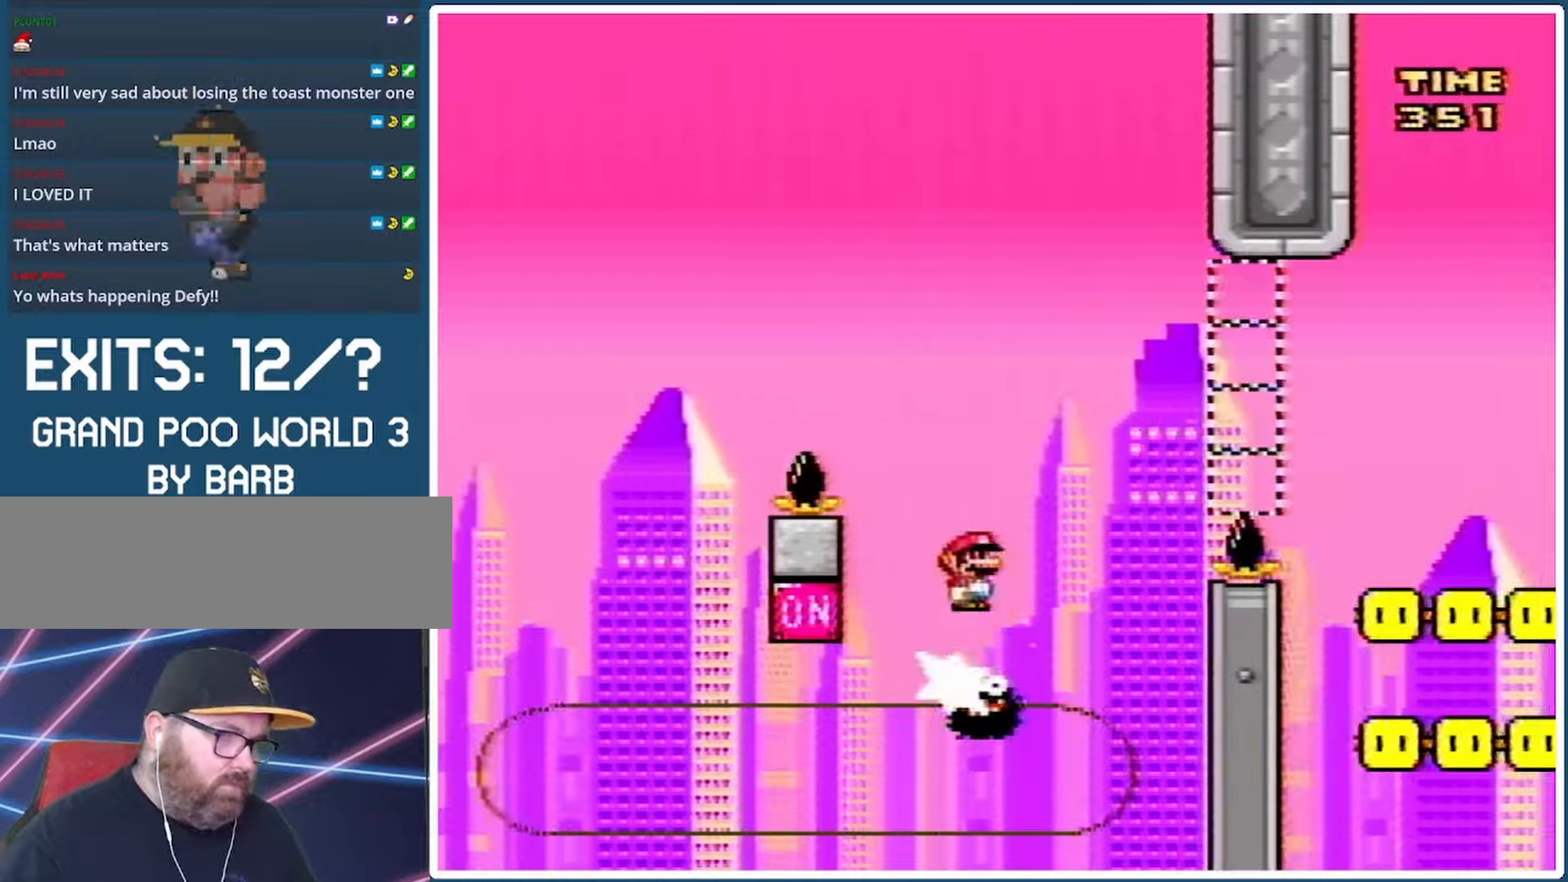
{"buttons": ["A", "X", "DPAD_RIGHT"], "events": []}
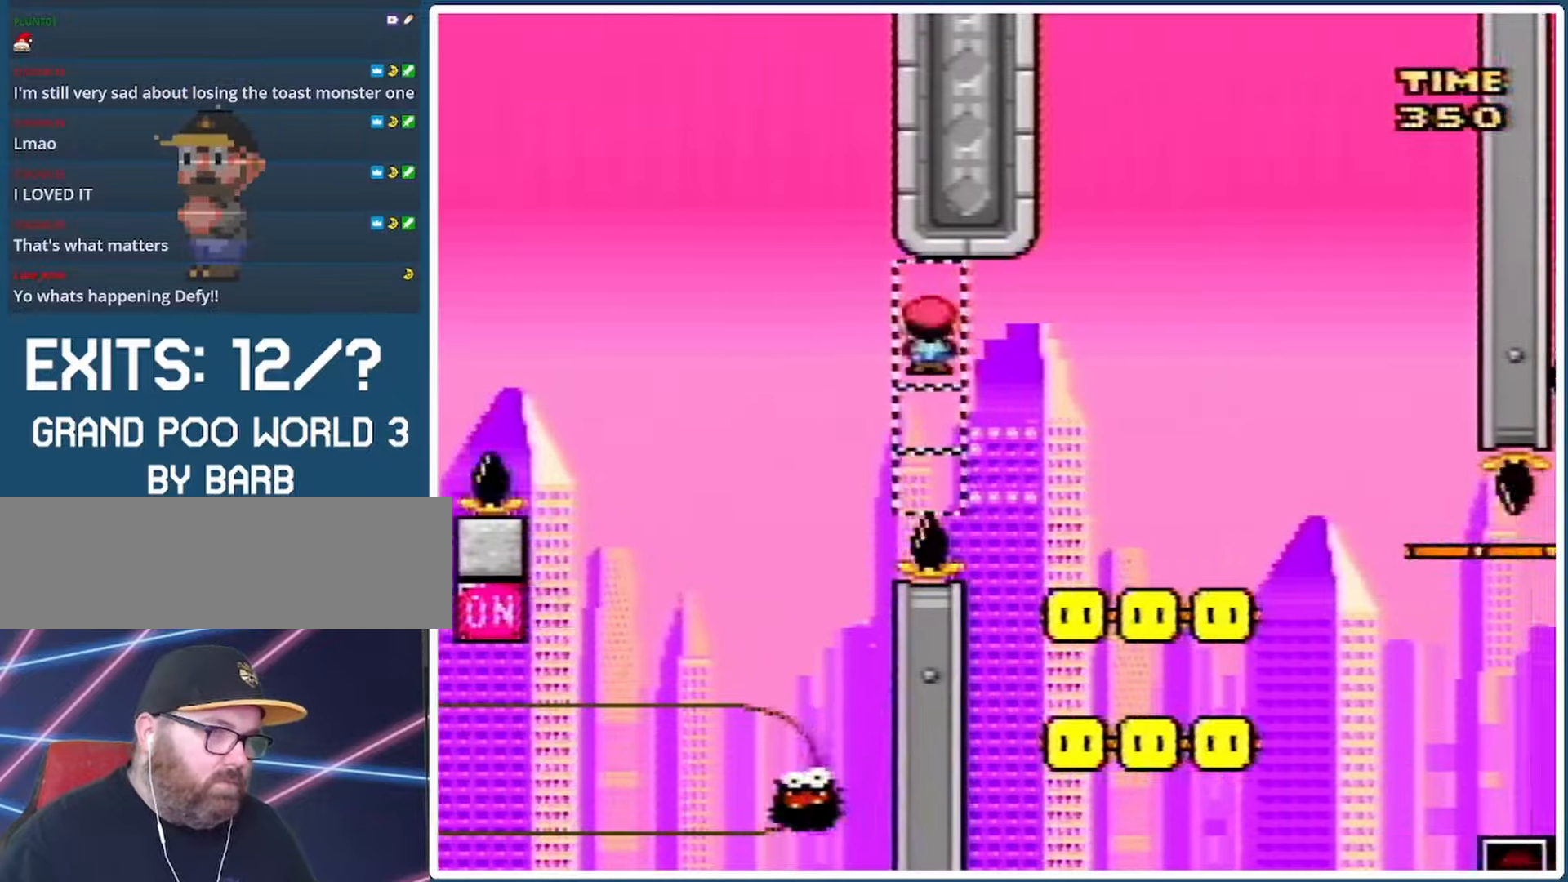
{"buttons": ["A", "X", "DPAD_LEFT"], "events": [[333, "DPAD_RIGHT", "up"], [367, "DPAD_LEFT", "down"]]}
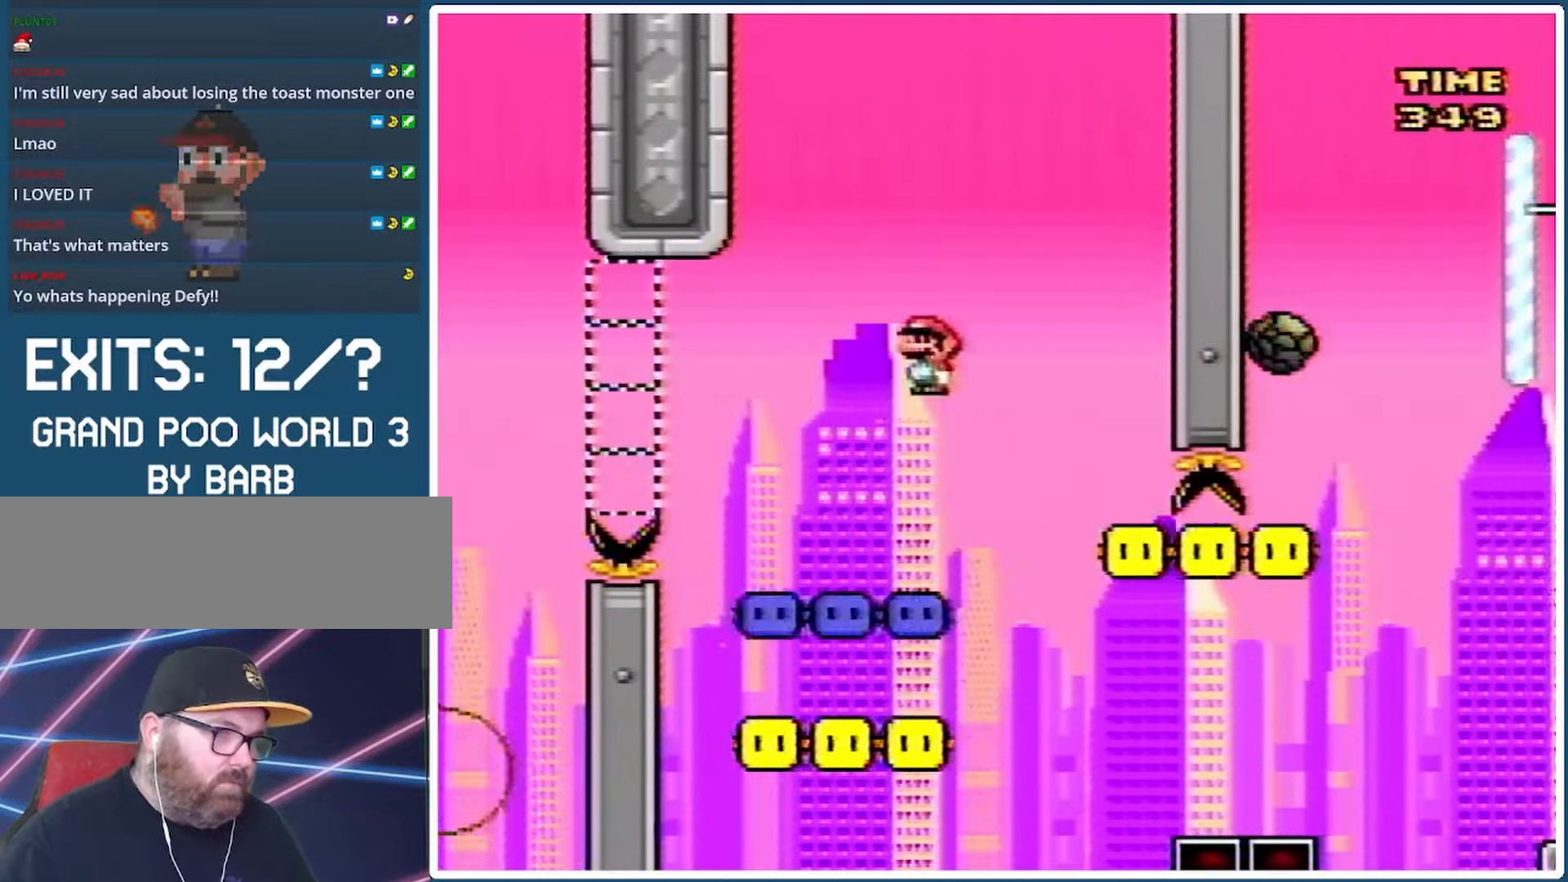
{"buttons": ["A", "X", "DPAD_LEFT"], "events": [[100, "DPAD_LEFT", "up"], [500, "DPAD_LEFT", "down"]]}
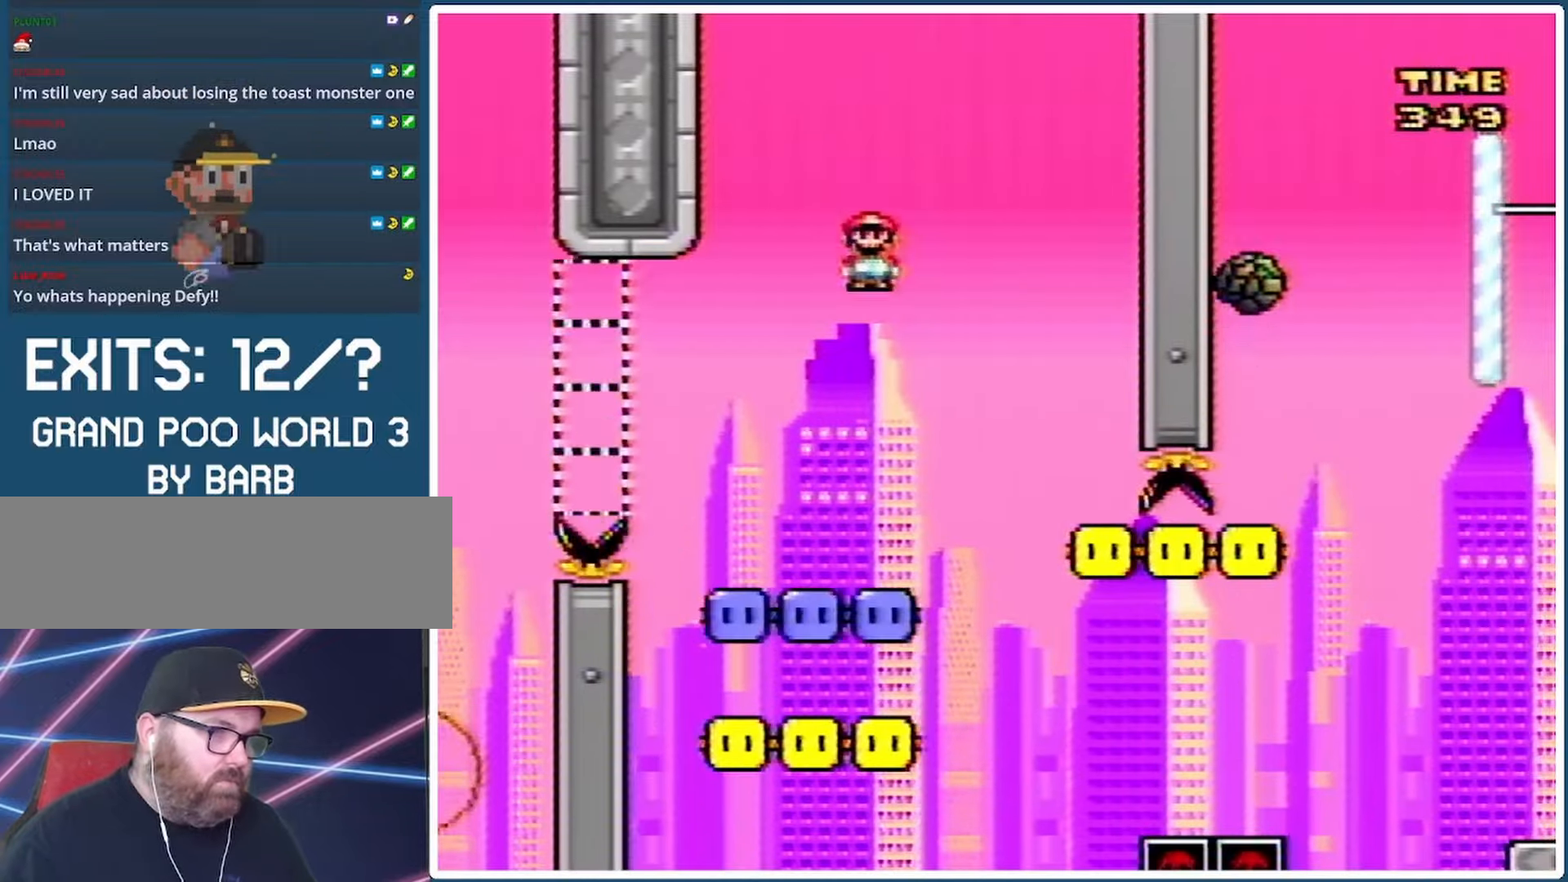
{"buttons": ["A", "X", "DPAD_RIGHT"], "events": [[67, "DPAD_LEFT", "up"], [67, "DPAD_RIGHT", "down"], [233, "DPAD_RIGHT", "up"], [500, "DPAD_RIGHT", "down"]]}
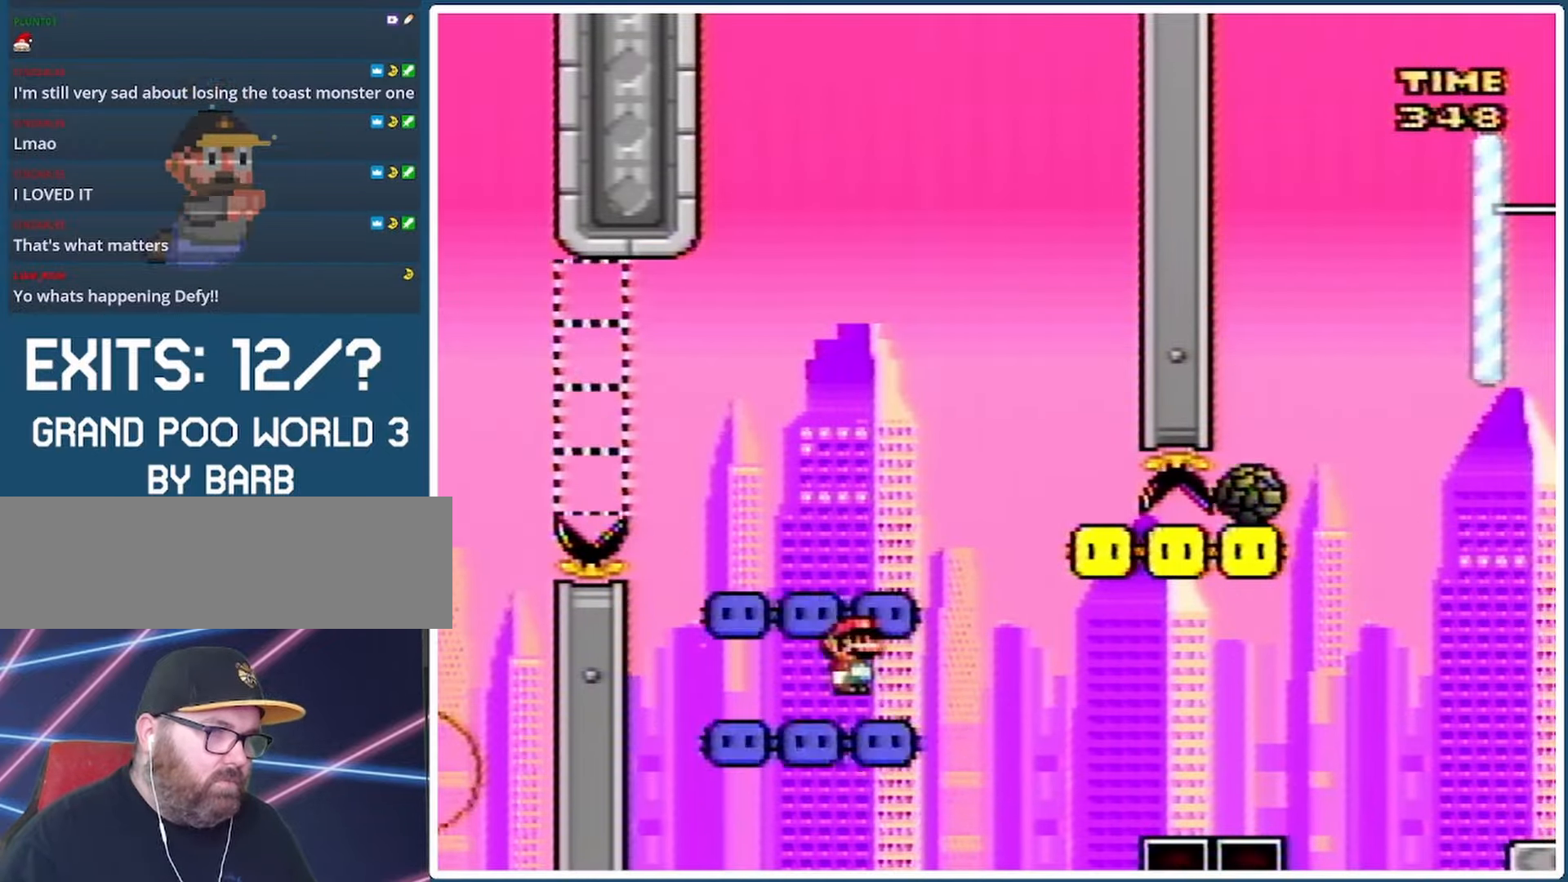
{"buttons": ["A", "X", "DPAD_LEFT"], "events": [[300, "DPAD_RIGHT", "up"], [400, "DPAD_LEFT", "down"]]}
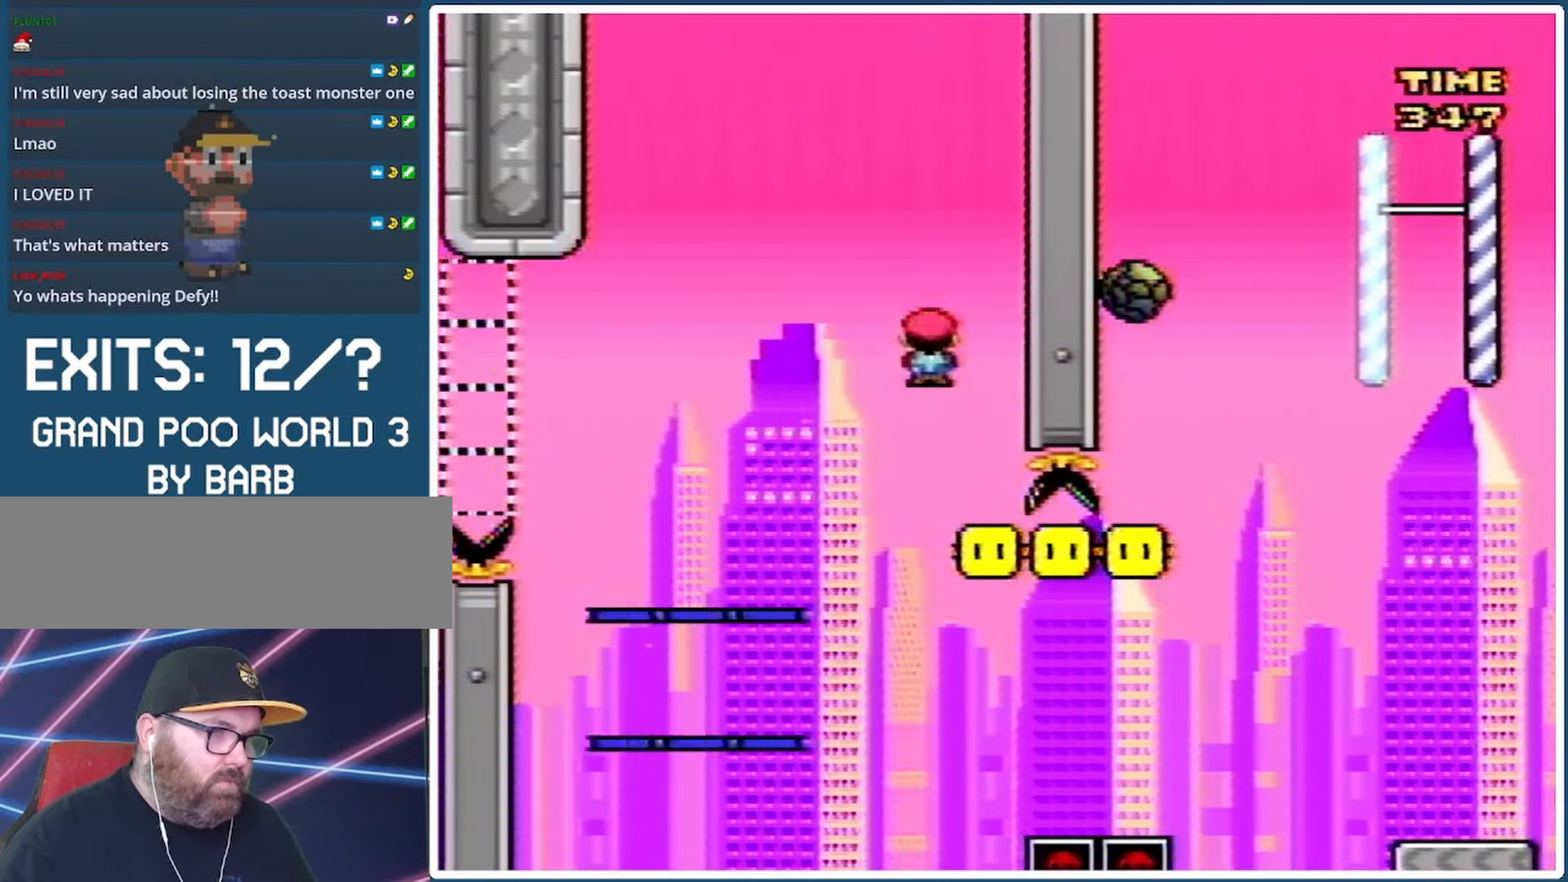
{"buttons": ["A", "X", "DPAD_LEFT"], "events": [[33, "DPAD_LEFT", "up"], [33, "DPAD_RIGHT", "down"], [167, "DPAD_RIGHT", "up"], [200, "DPAD_LEFT", "down"]]}
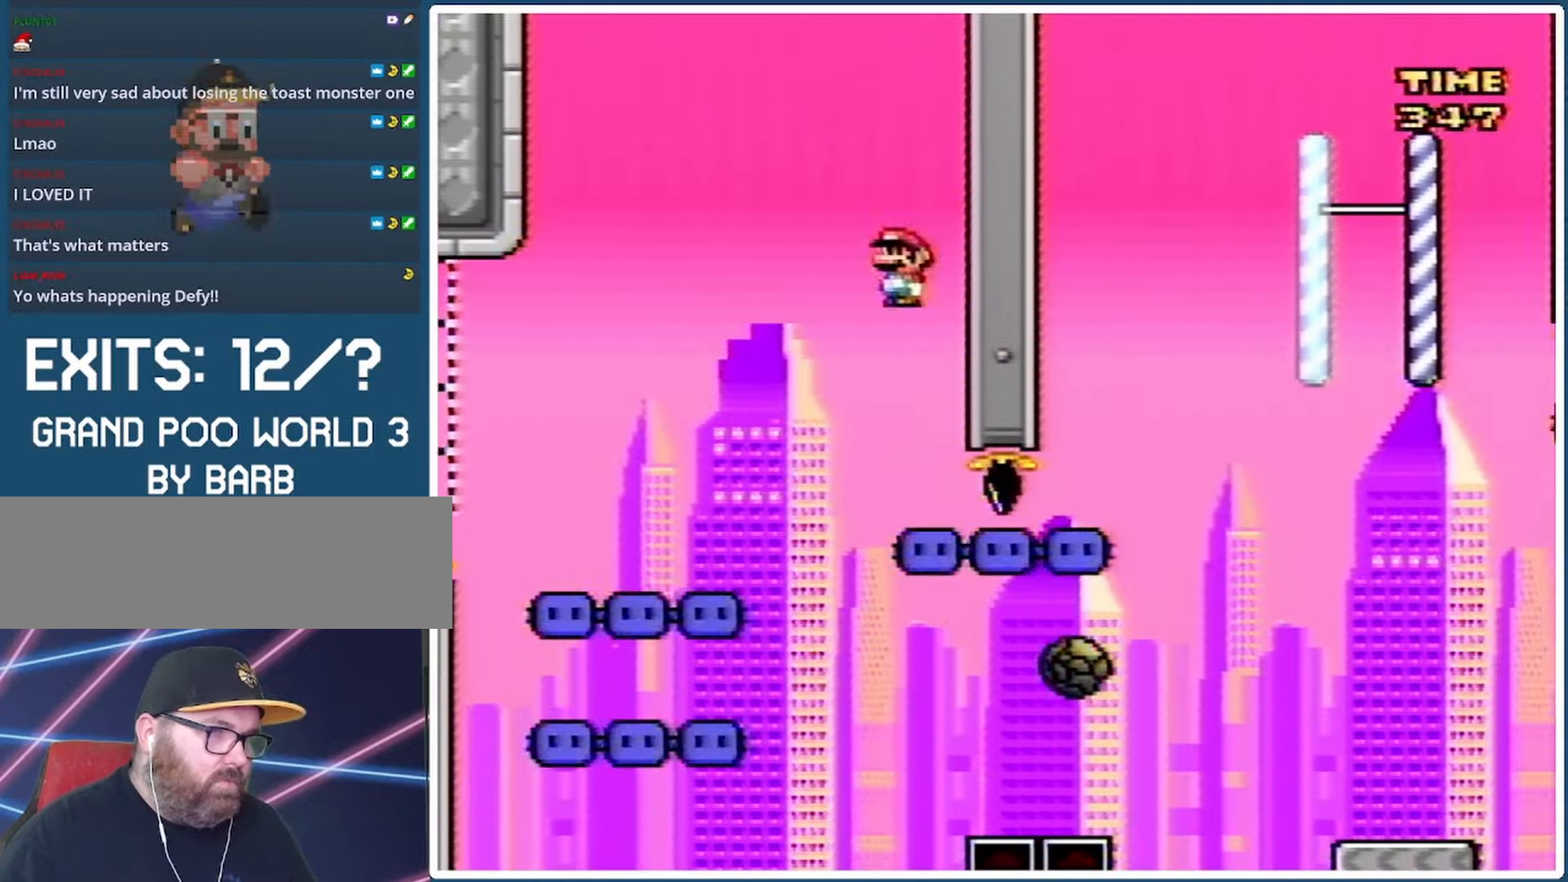
{"buttons": ["A", "X", "DPAD_RIGHT"], "events": [[200, "DPAD_LEFT", "up"], [233, "DPAD_RIGHT", "down"]]}
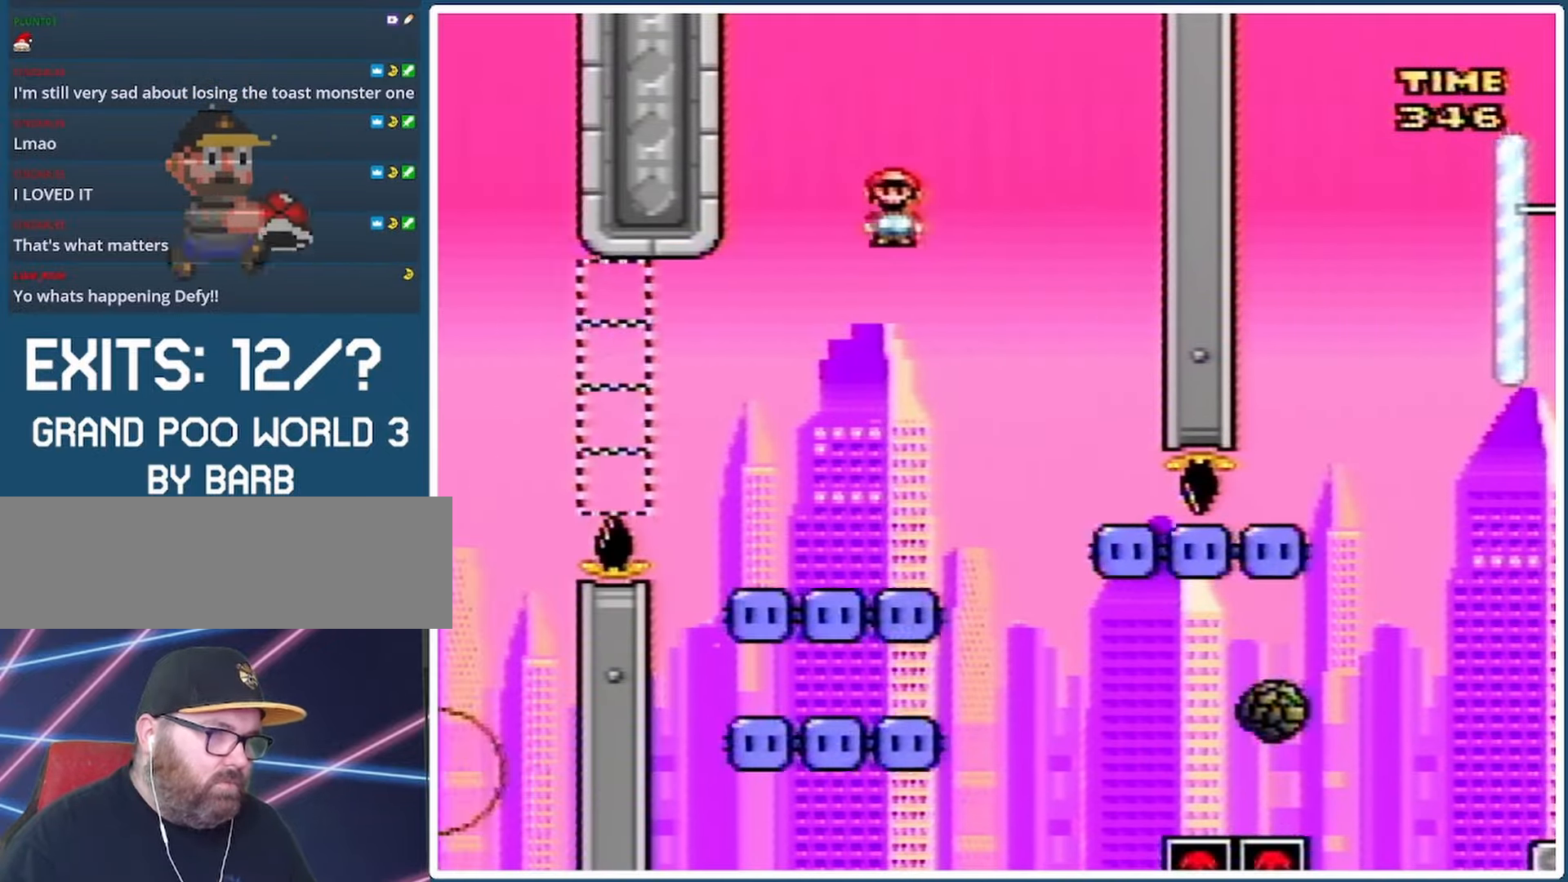
{"buttons": ["A", "X", "DPAD_RIGHT"], "events": []}
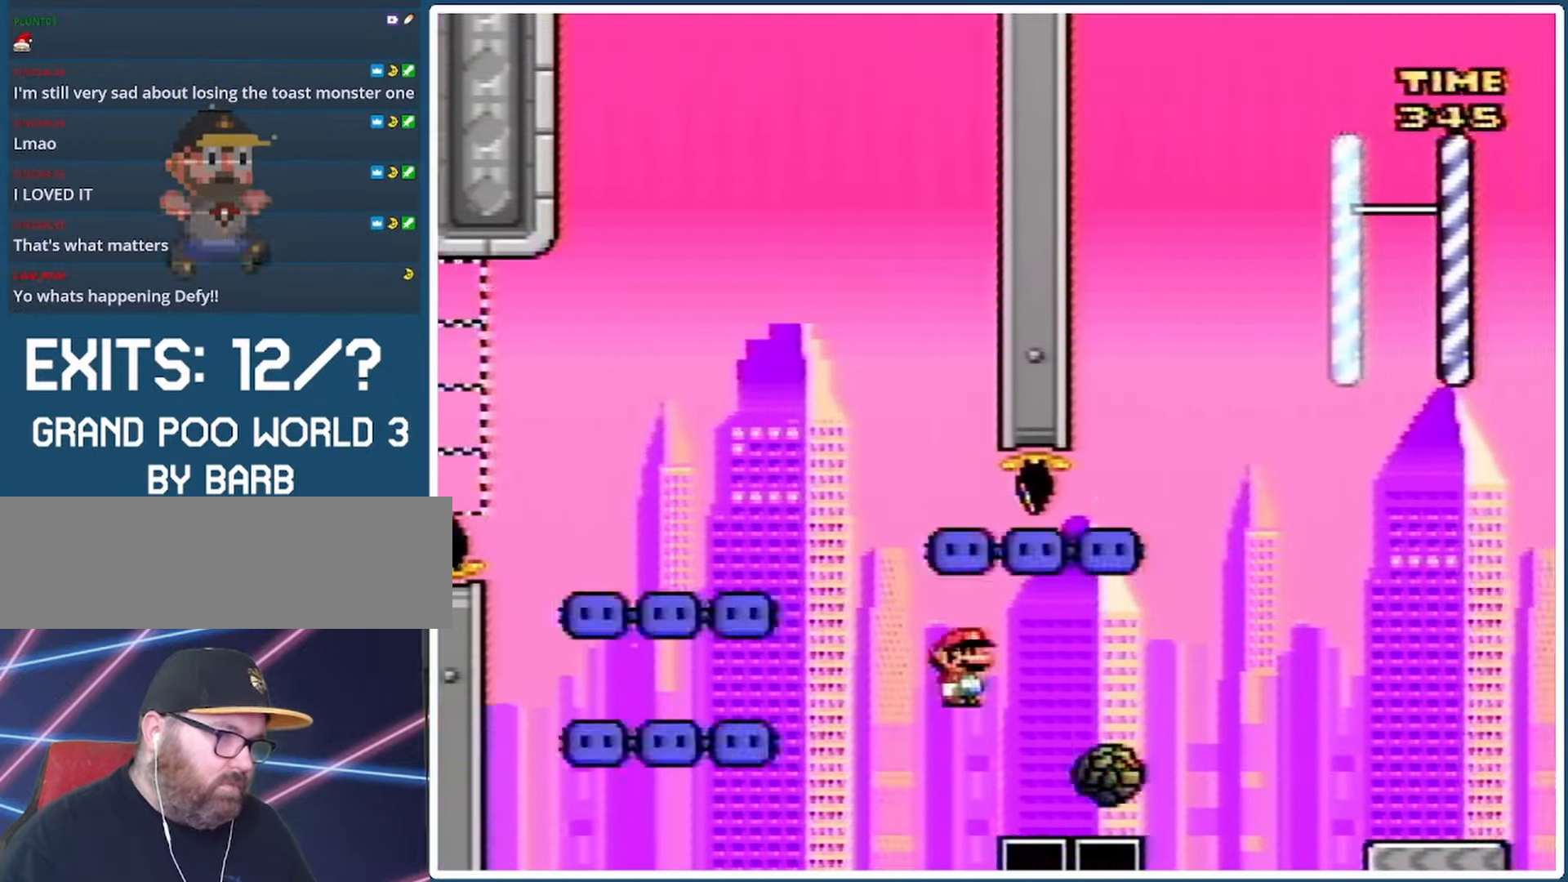
{"buttons": [], "events": [[367, "DPAD_RIGHT", "up"], [367, "X", "up"], [433, "A", "up"]]}
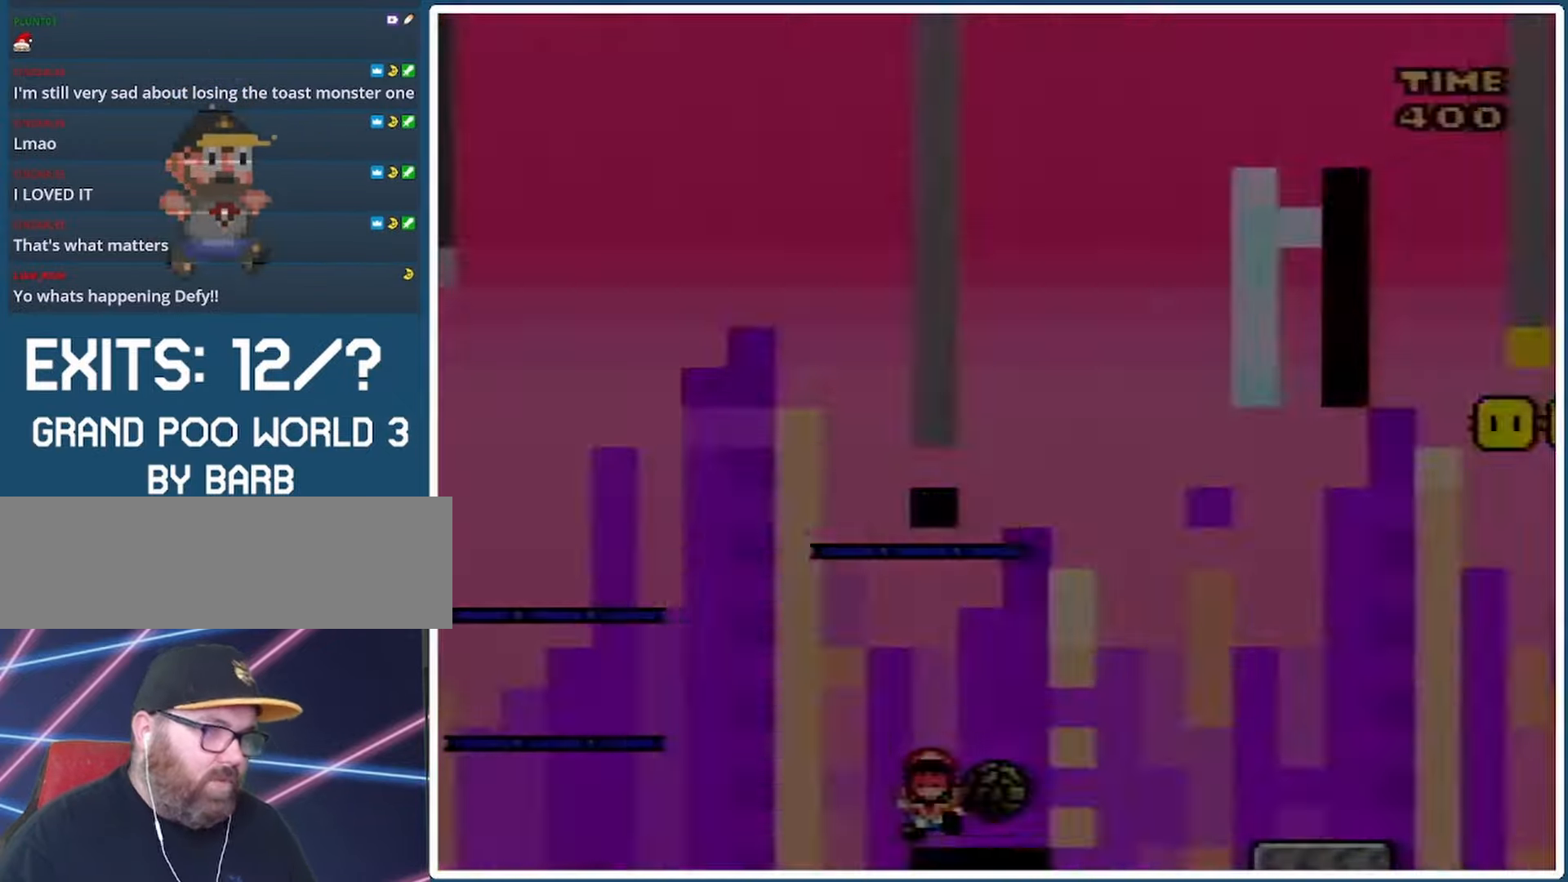
{"buttons": [], "events": []}
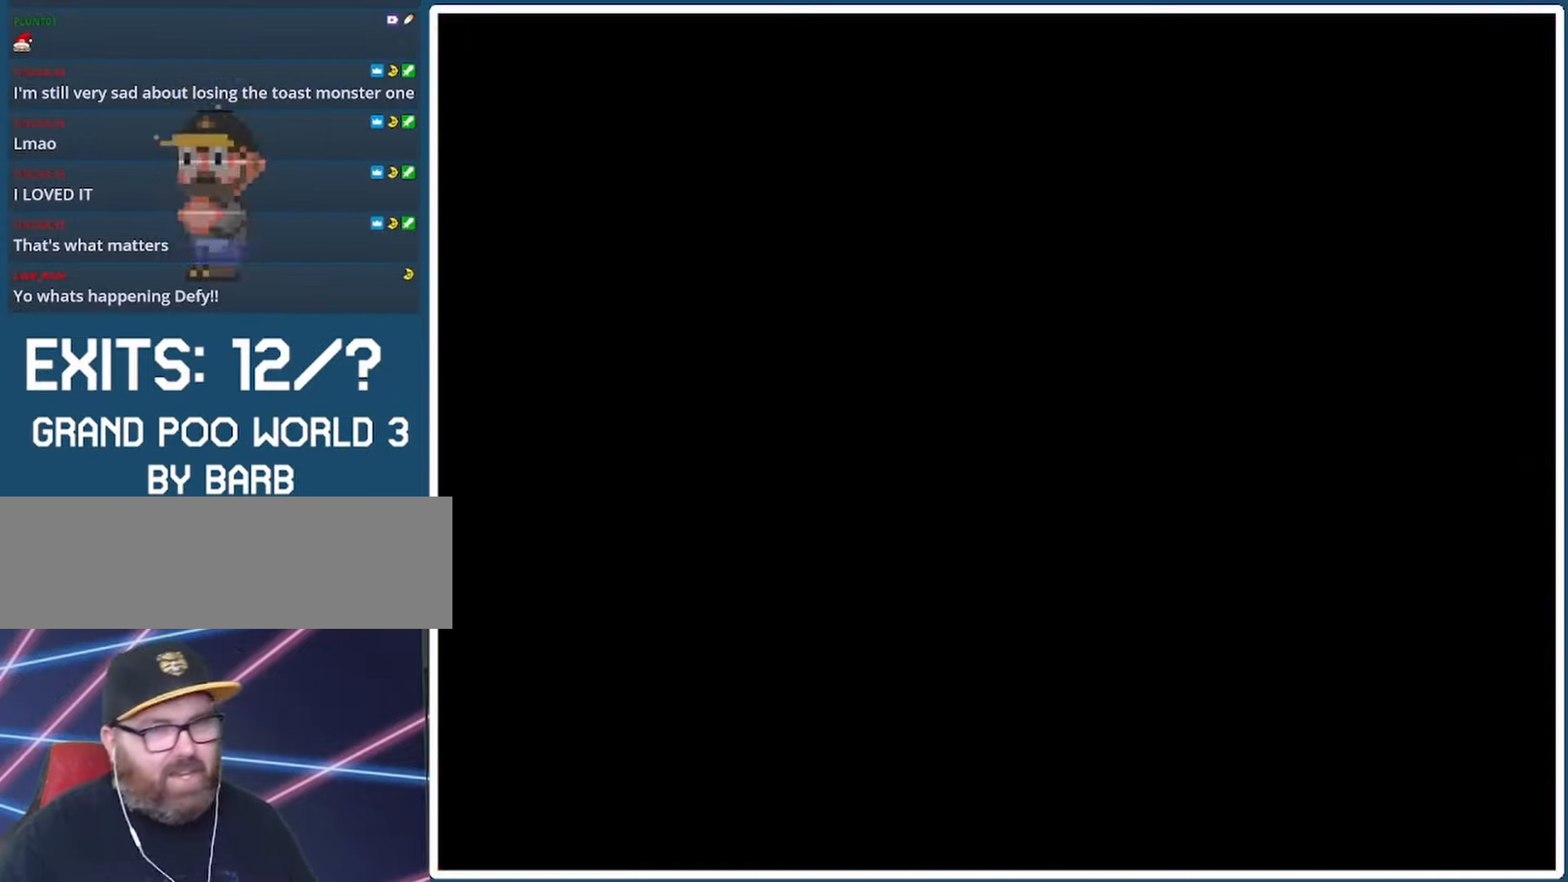
{"buttons": [], "events": []}
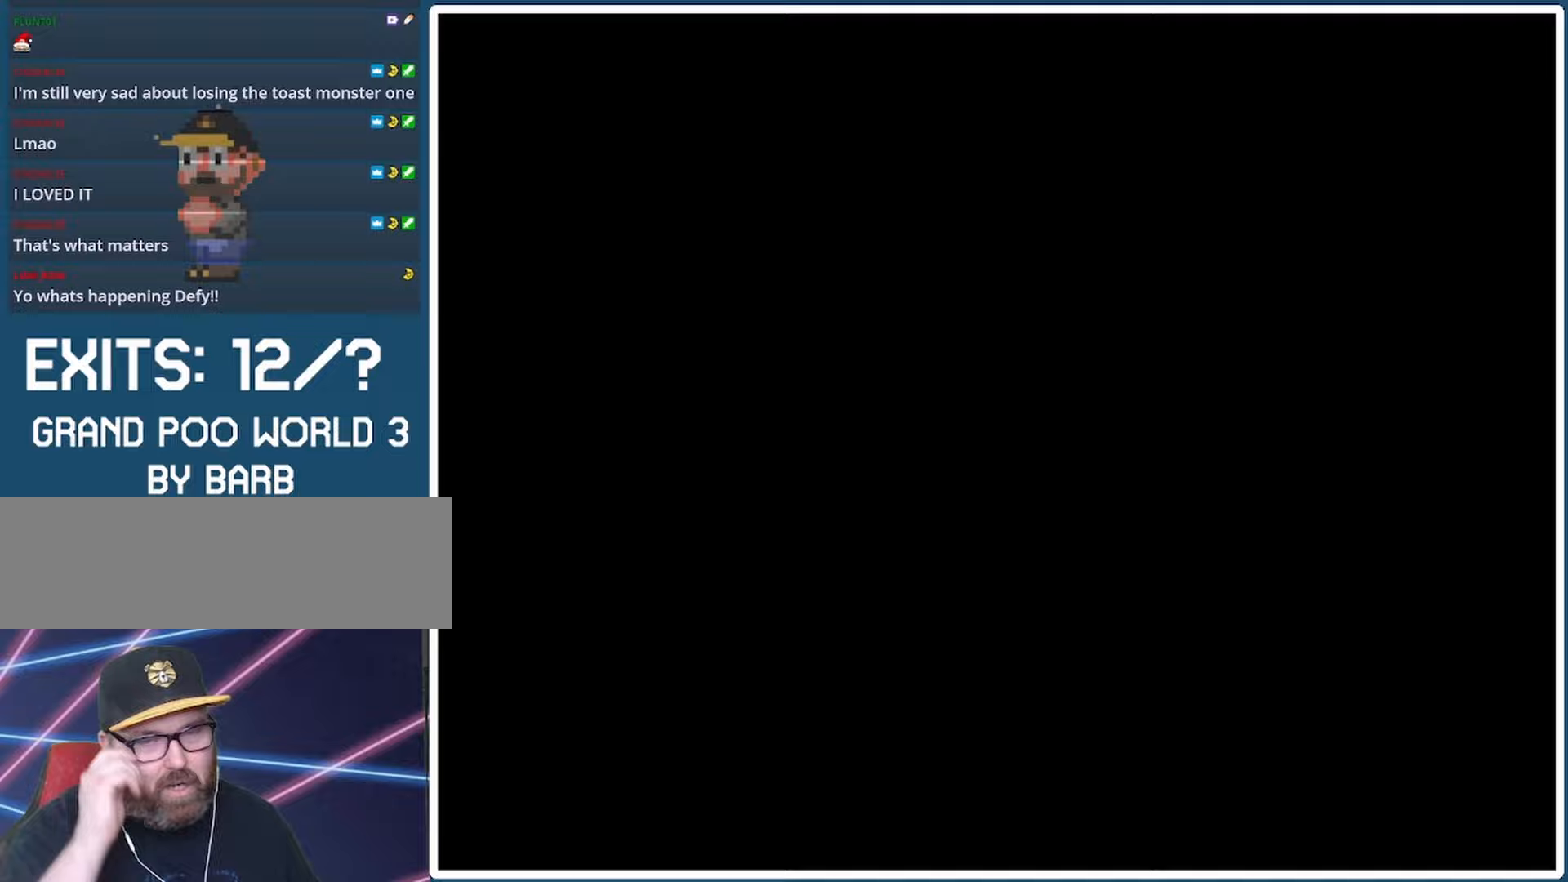
{"buttons": ["Y"], "events": [[400, "Y", "down"]]}
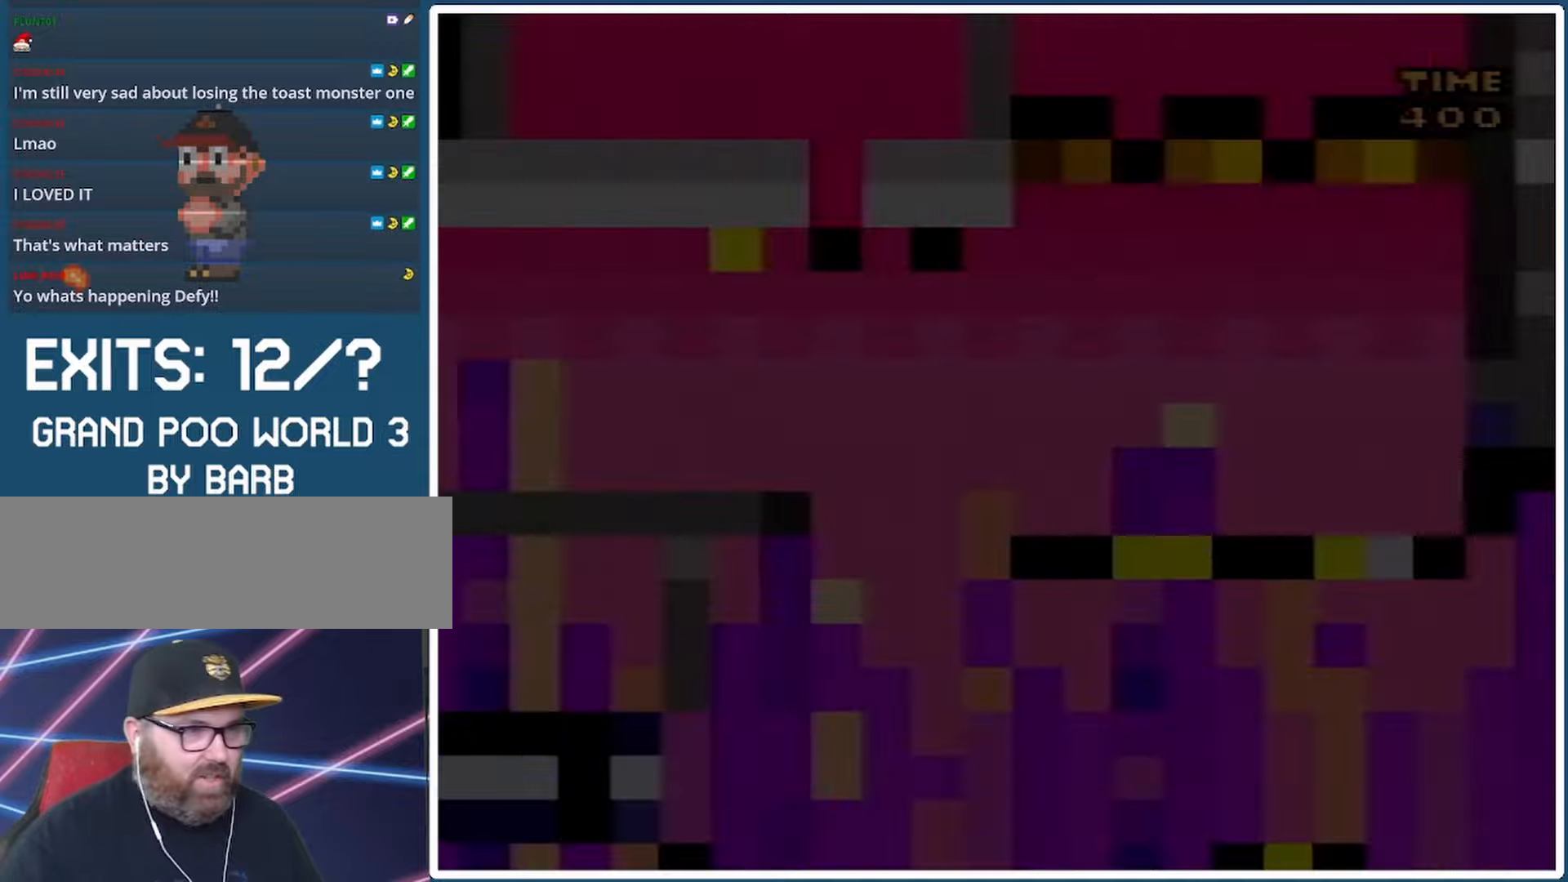
{"buttons": ["Y", "DPAD_RIGHT"], "events": [[33, "DPAD_RIGHT", "down"]]}
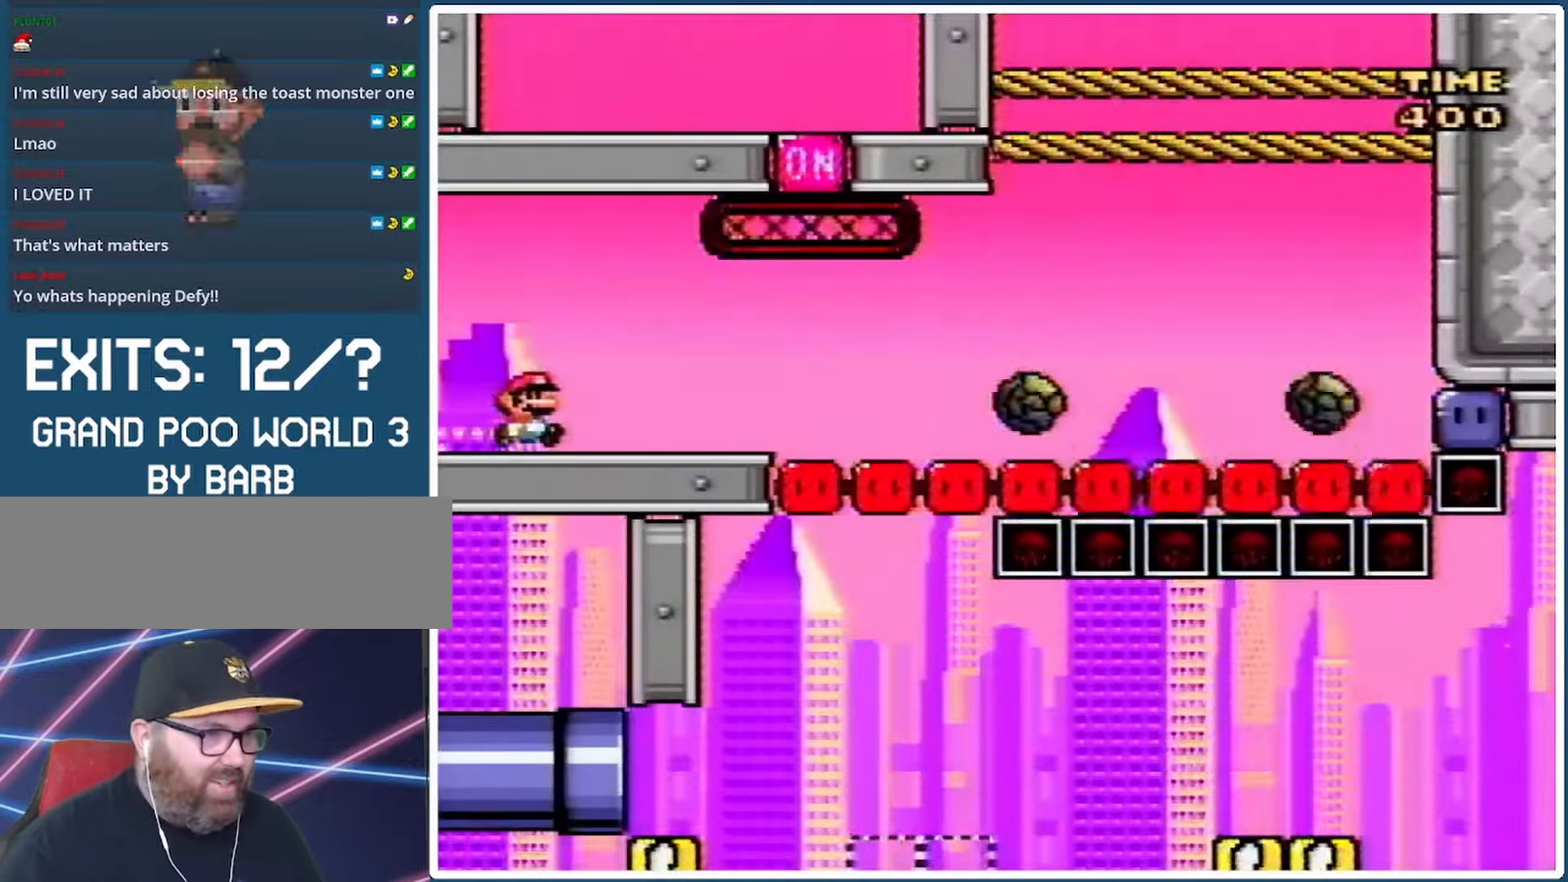
{"buttons": ["Y", "DPAD_LEFT"], "events": [[400, "DPAD_RIGHT", "up"], [400, "DPAD_UP", "down"], [433, "DPAD_LEFT", "down"], [433, "DPAD_UP", "up"]]}
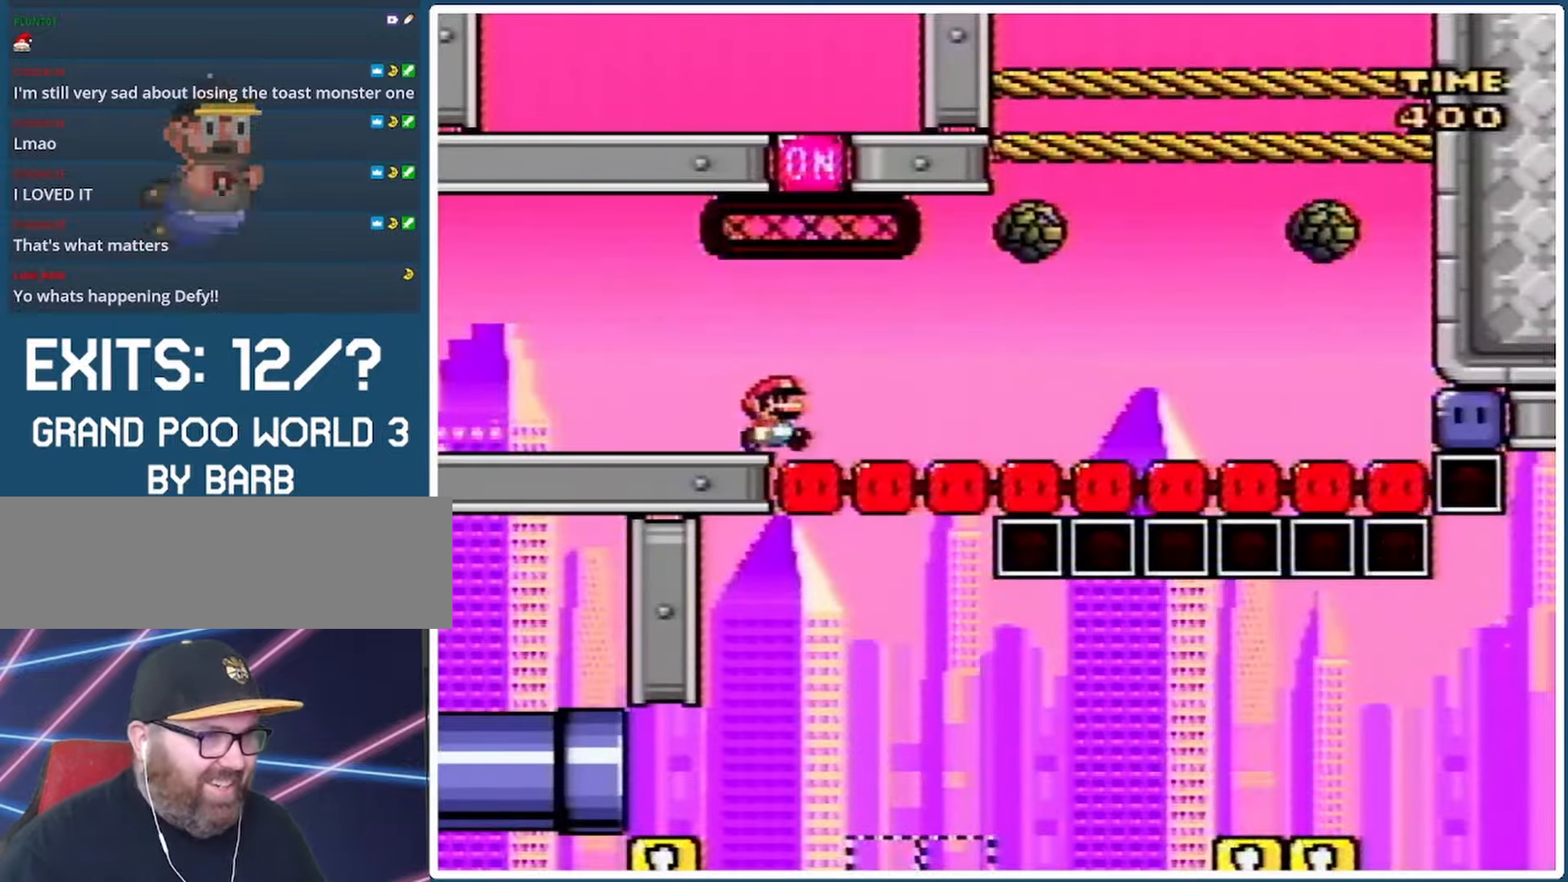
{"buttons": ["Y"], "events": [[33, "DPAD_LEFT", "up"], [367, "DPAD_RIGHT", "down"], [500, "DPAD_RIGHT", "up"]]}
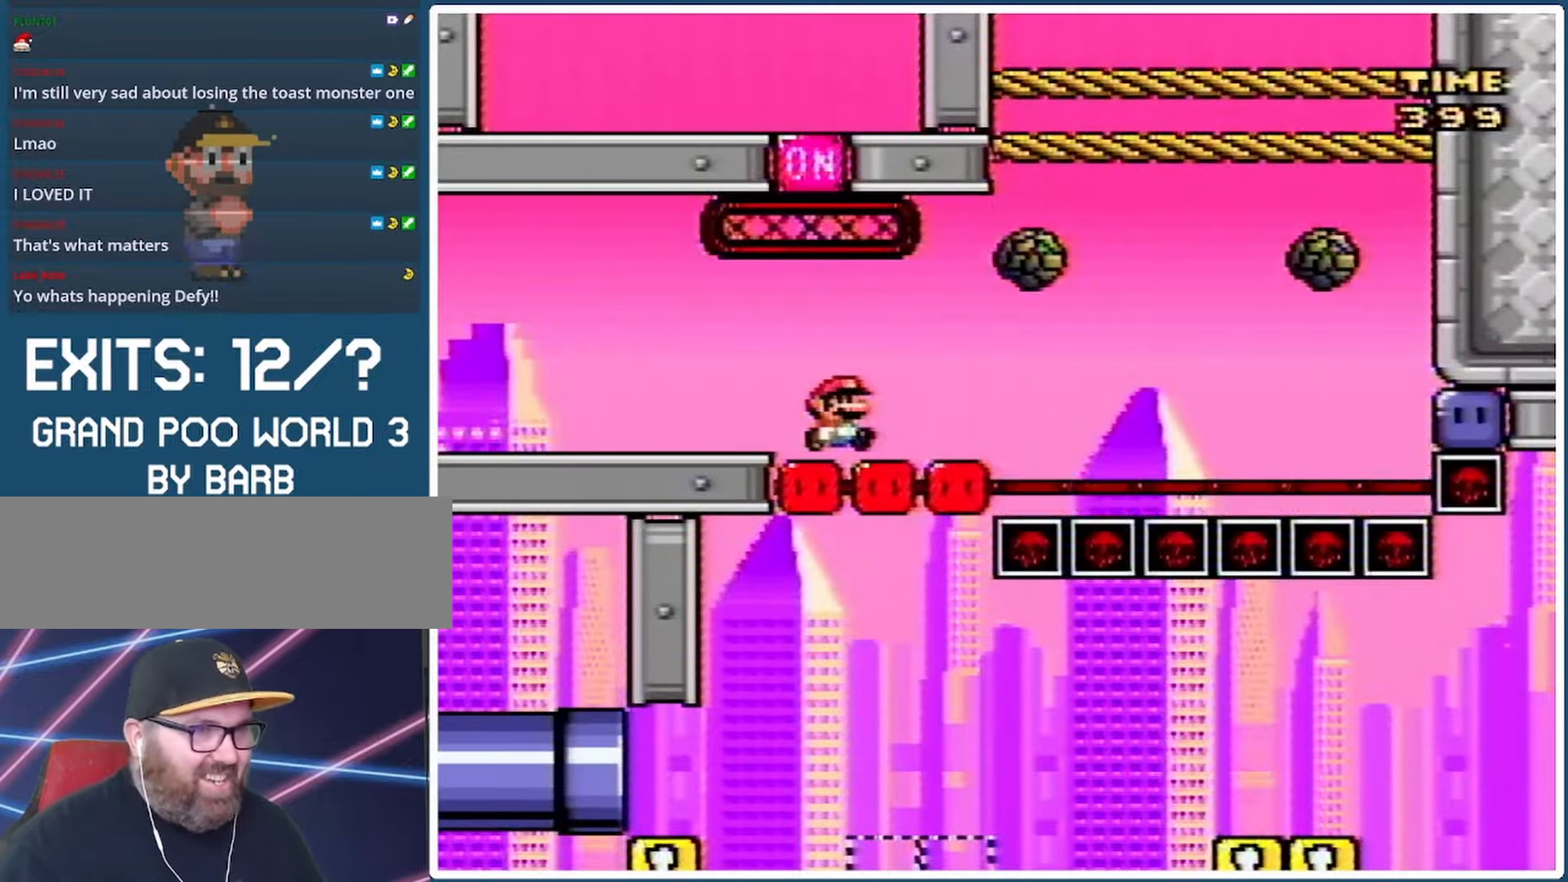
{"buttons": ["Y", "DPAD_RIGHT"], "events": [[67, "DPAD_LEFT", "down"], [200, "DPAD_LEFT", "up"], [300, "DPAD_RIGHT", "down"]]}
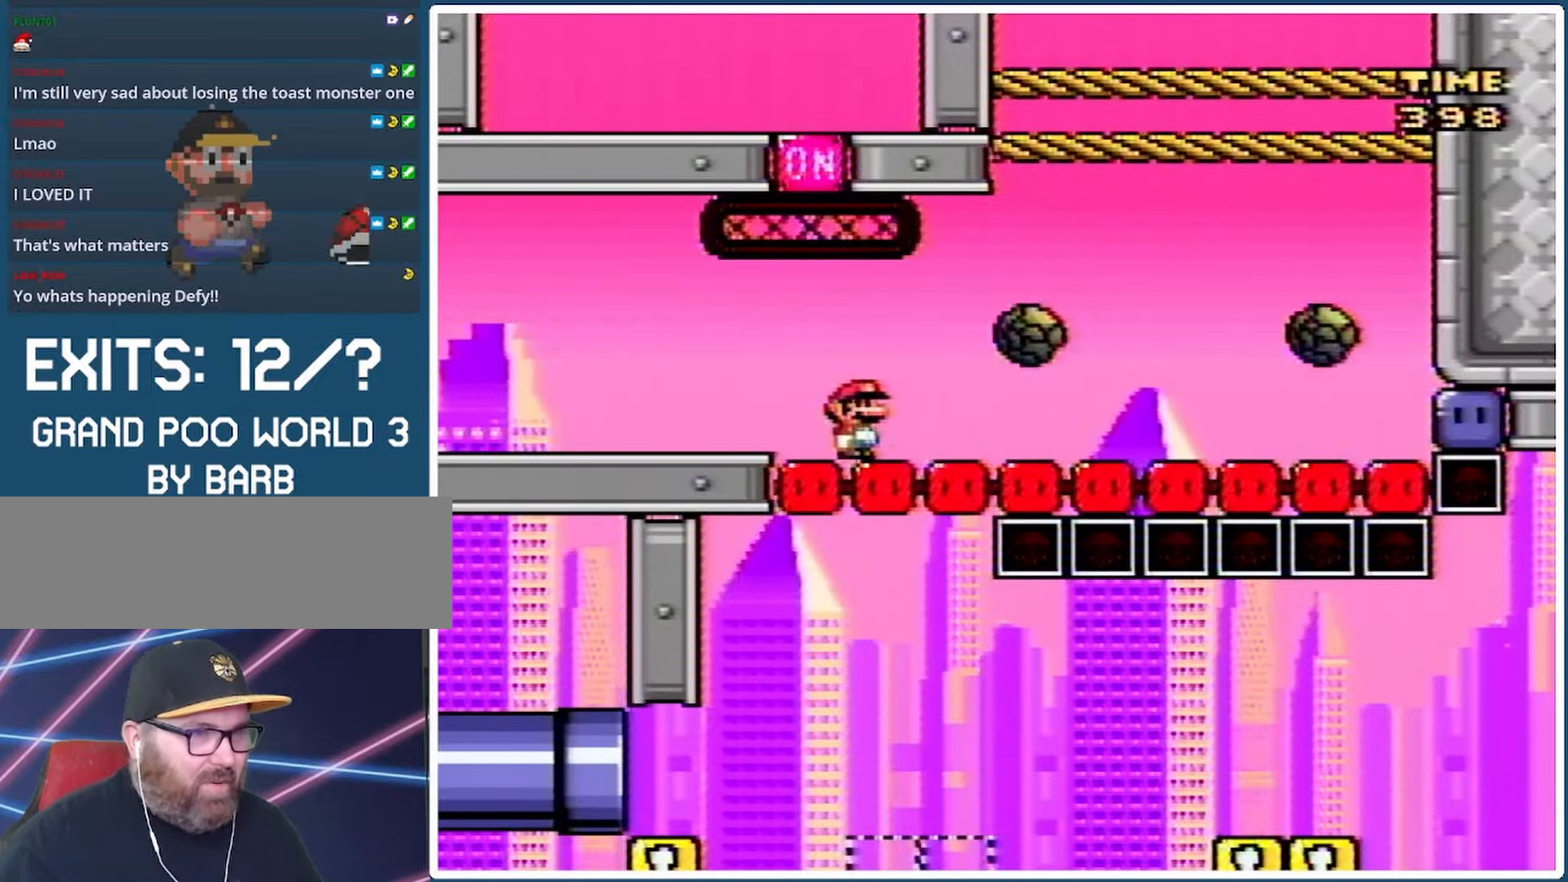
{"buttons": ["Y", "DPAD_LEFT"], "events": [[333, "B", "down"], [400, "DPAD_RIGHT", "up"], [467, "B", "up"], [467, "DPAD_LEFT", "down"]]}
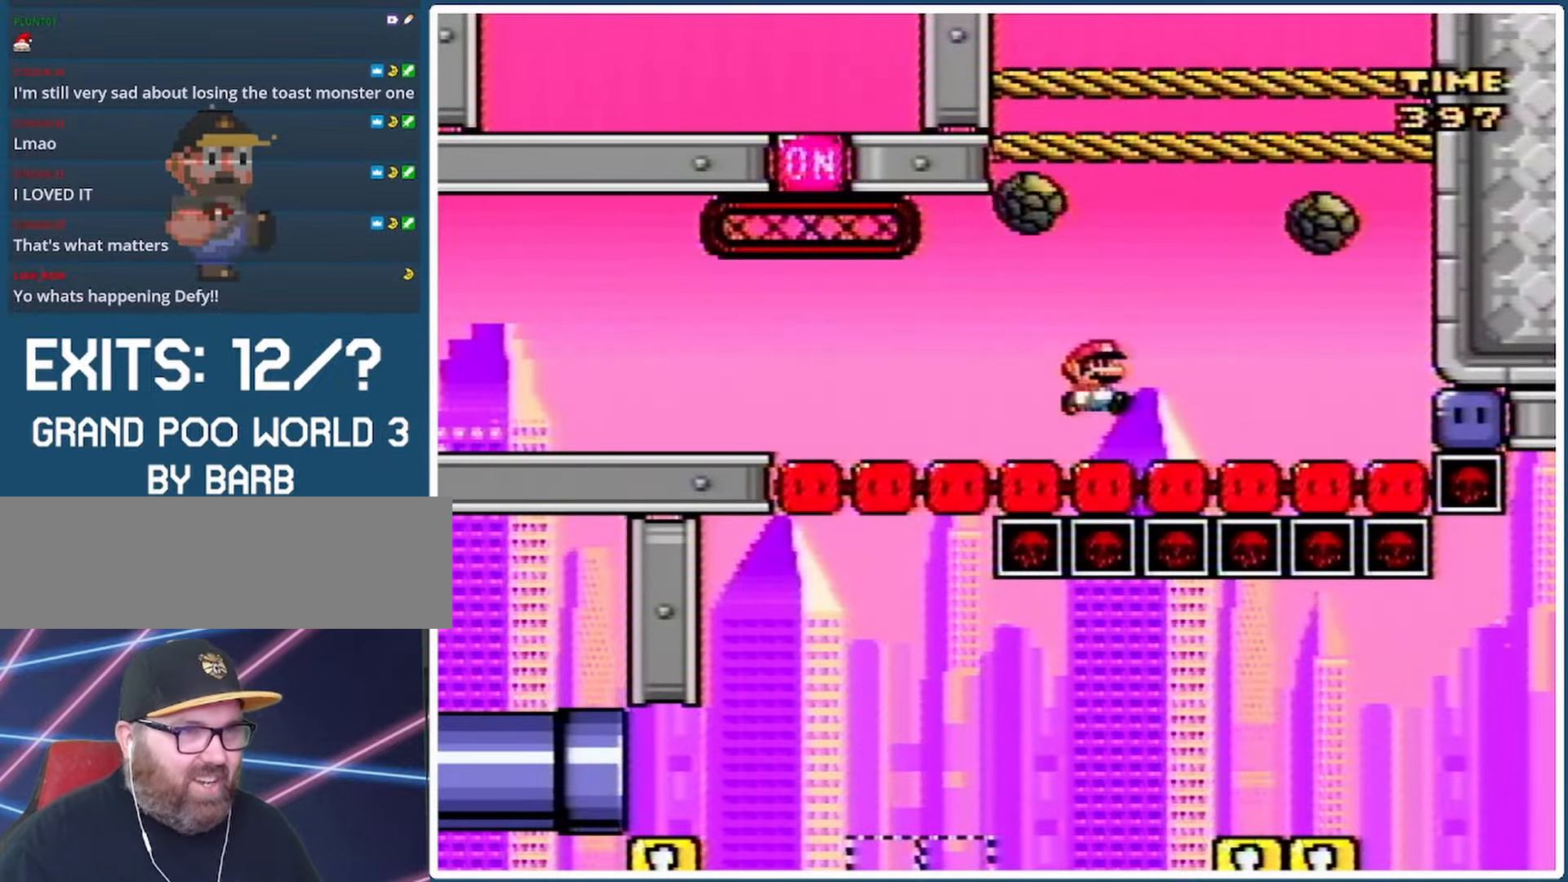
{"buttons": ["B", "Y", "DPAD_RIGHT"], "events": [[100, "B", "down"], [100, "DPAD_LEFT", "up"], [200, "DPAD_RIGHT", "down"]]}